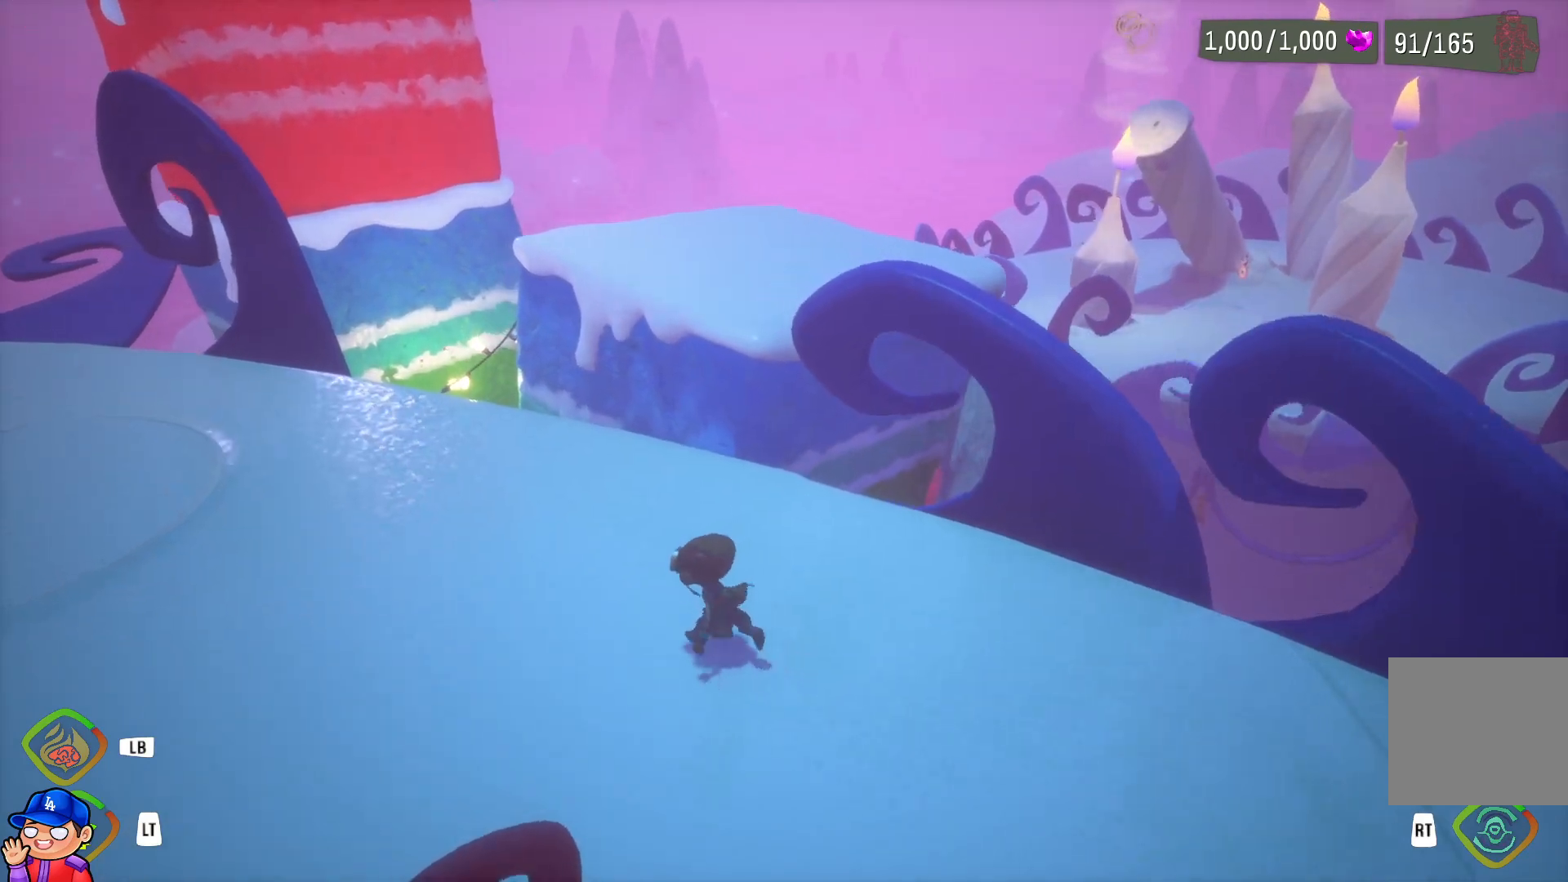
Gameplay with a controller (PlayStation layout); each line is a JSON object with the inputs held at the frame after it. "events" lists button and stick changes between this image and that frame as [ms after this image, input, new state], when the widget could be followed in between. Not read: L3 R3.
{"buttons": [], "left_stick": "up", "right_stick": "center", "events": [[33, "right_stick", "right"], [150, "left_stick", "left"], [267, "left_stick", "center"], [367, "left_stick", "up"], [450, "right_stick", "center"]]}
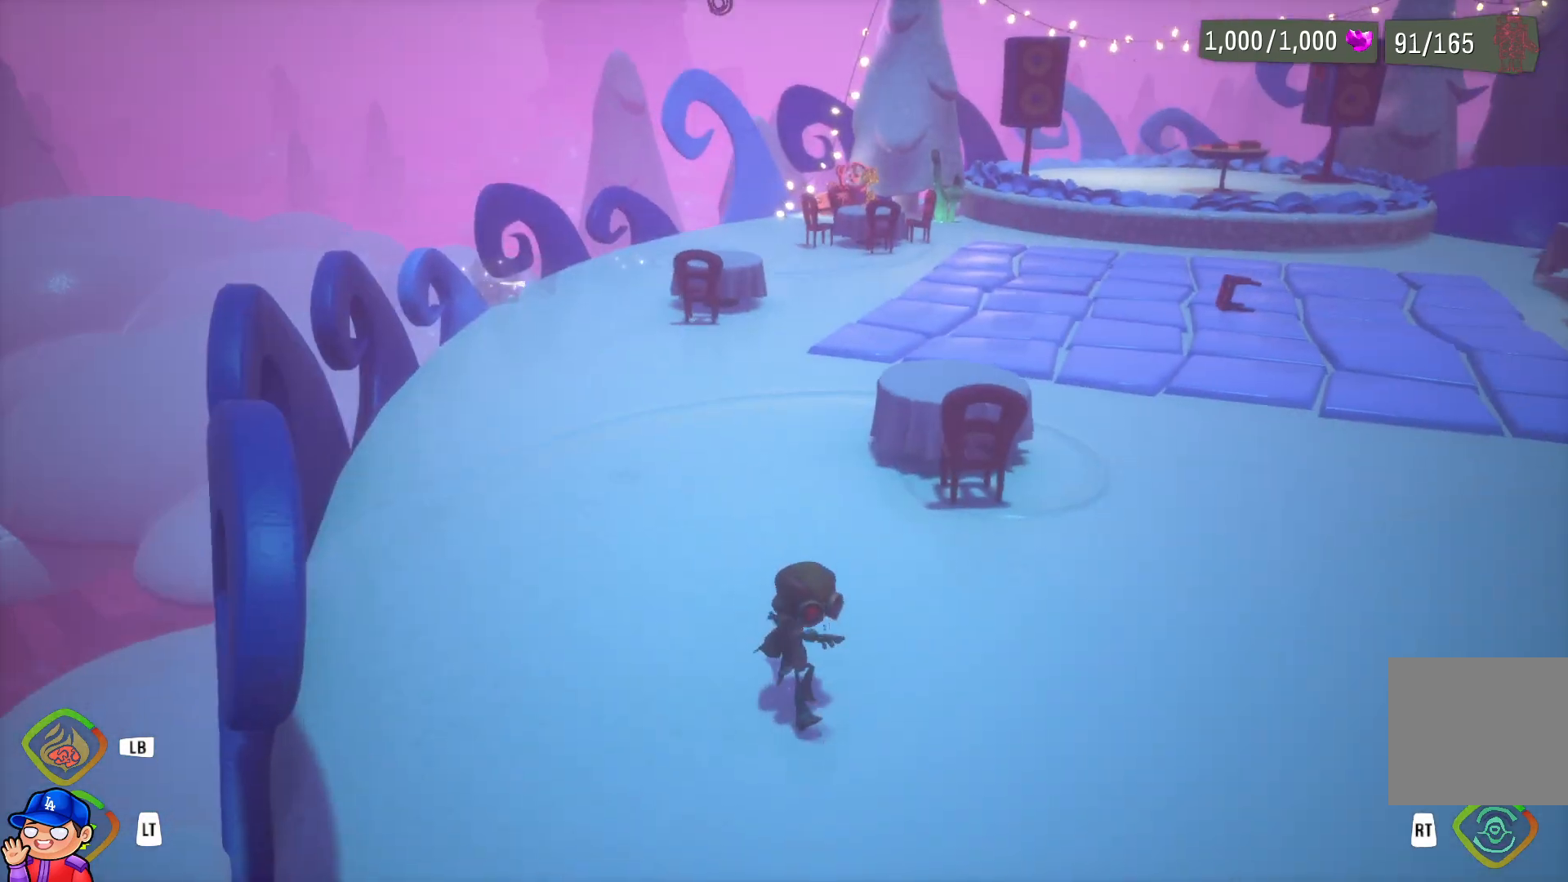
{"buttons": [], "left_stick": "up", "right_stick": "center", "events": []}
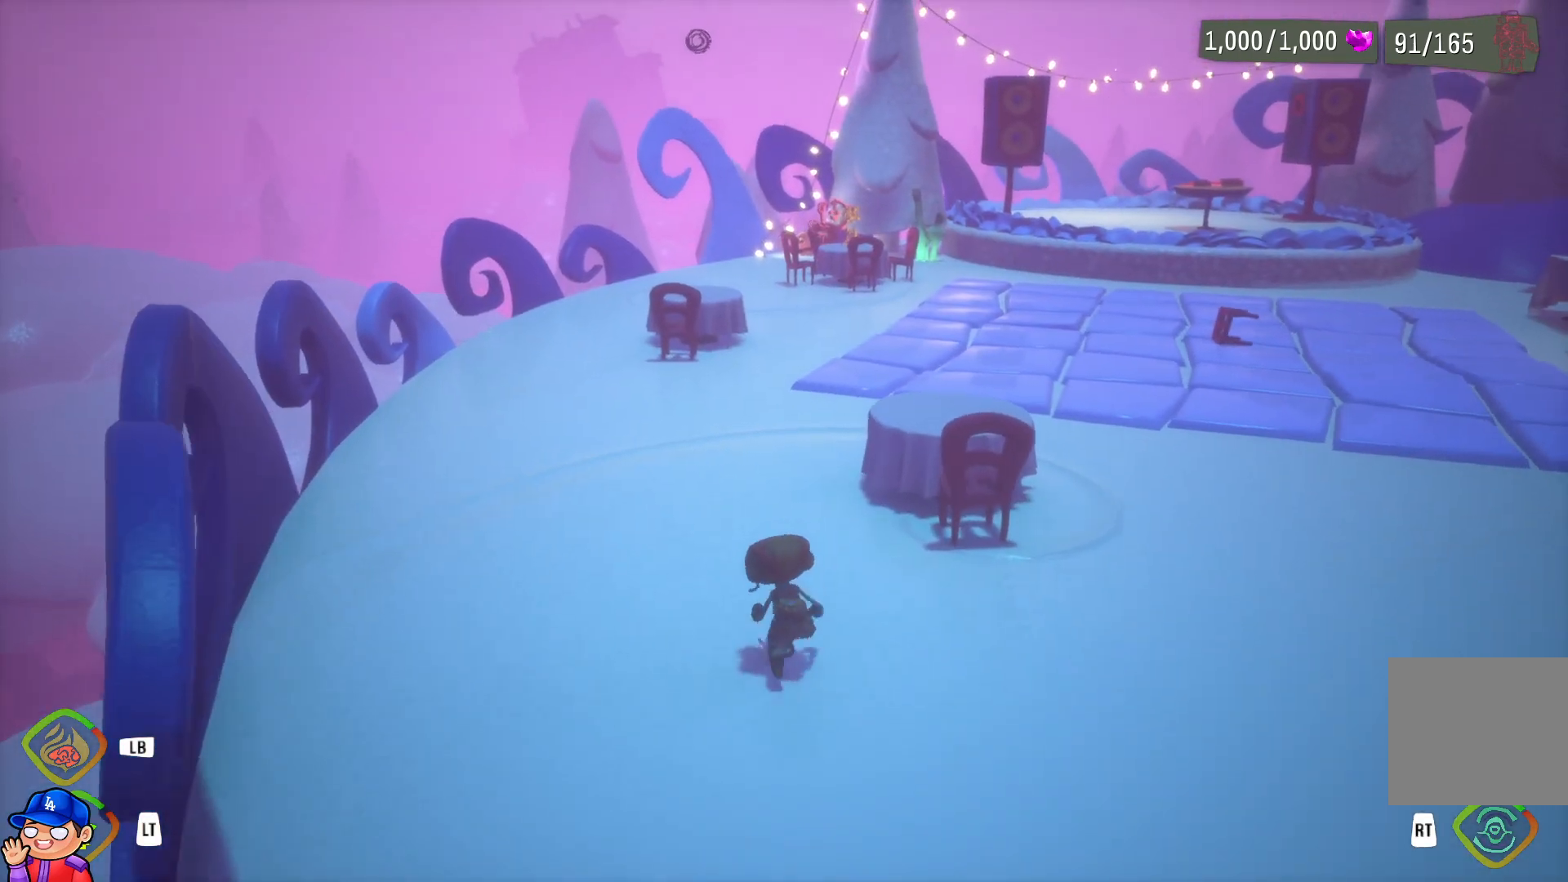
{"buttons": [], "left_stick": "up", "right_stick": "center", "events": [[83, "right_stick", "up"], [233, "right_stick", "center"]]}
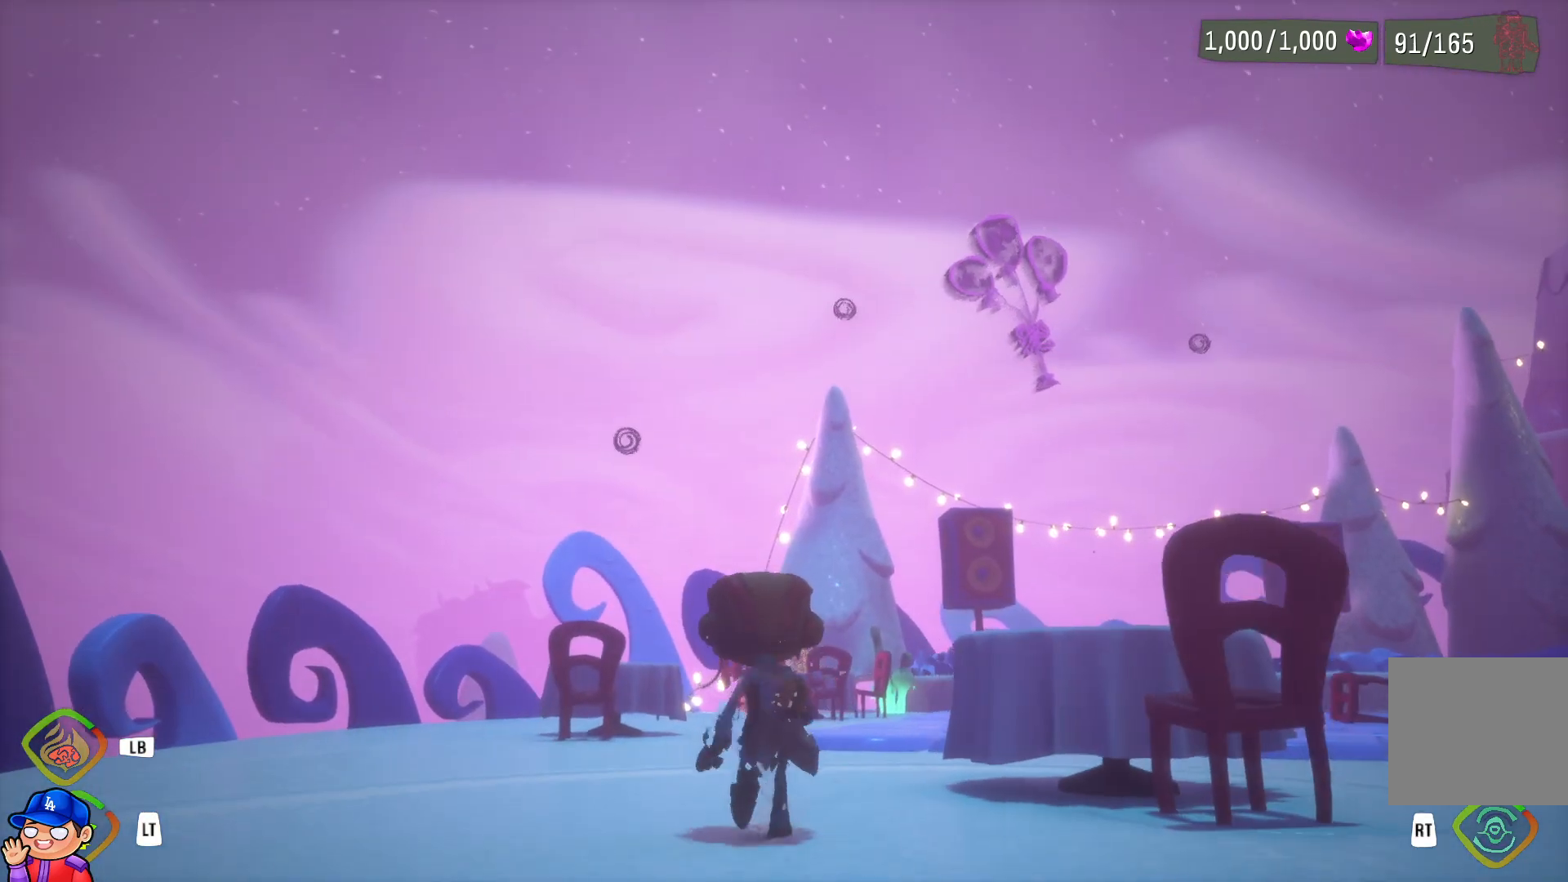
{"buttons": [], "left_stick": "up", "right_stick": "down-right", "events": [[83, "CIRCLE", "down"], [217, "CIRCLE", "up"], [467, "right_stick", "down-right"]]}
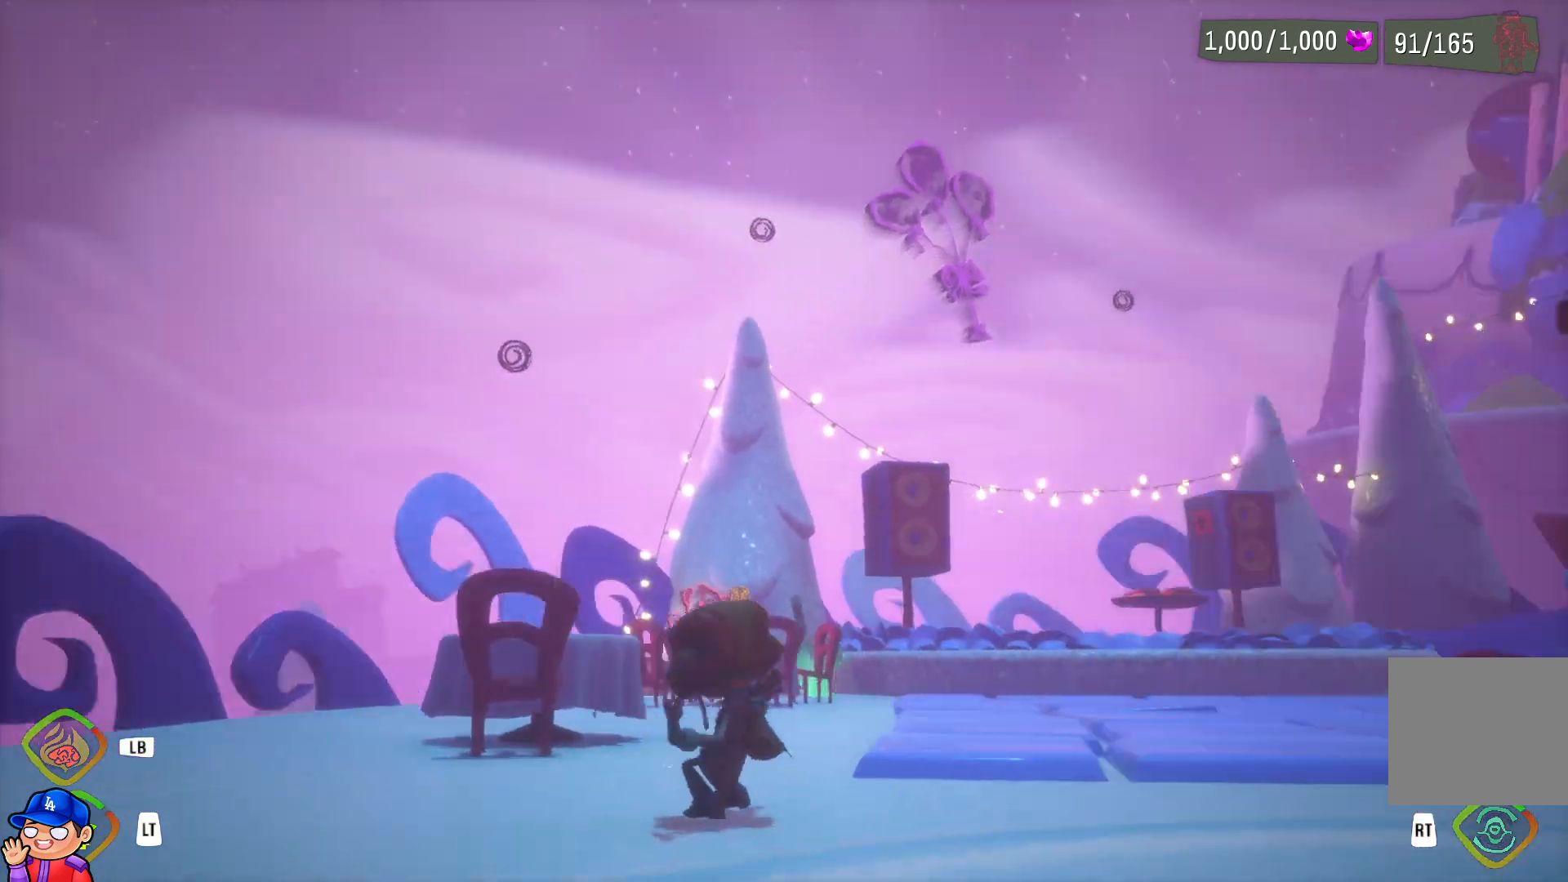
{"buttons": [], "left_stick": "left", "right_stick": "center", "events": [[150, "right_stick", "center"], [167, "left_stick", "left"]]}
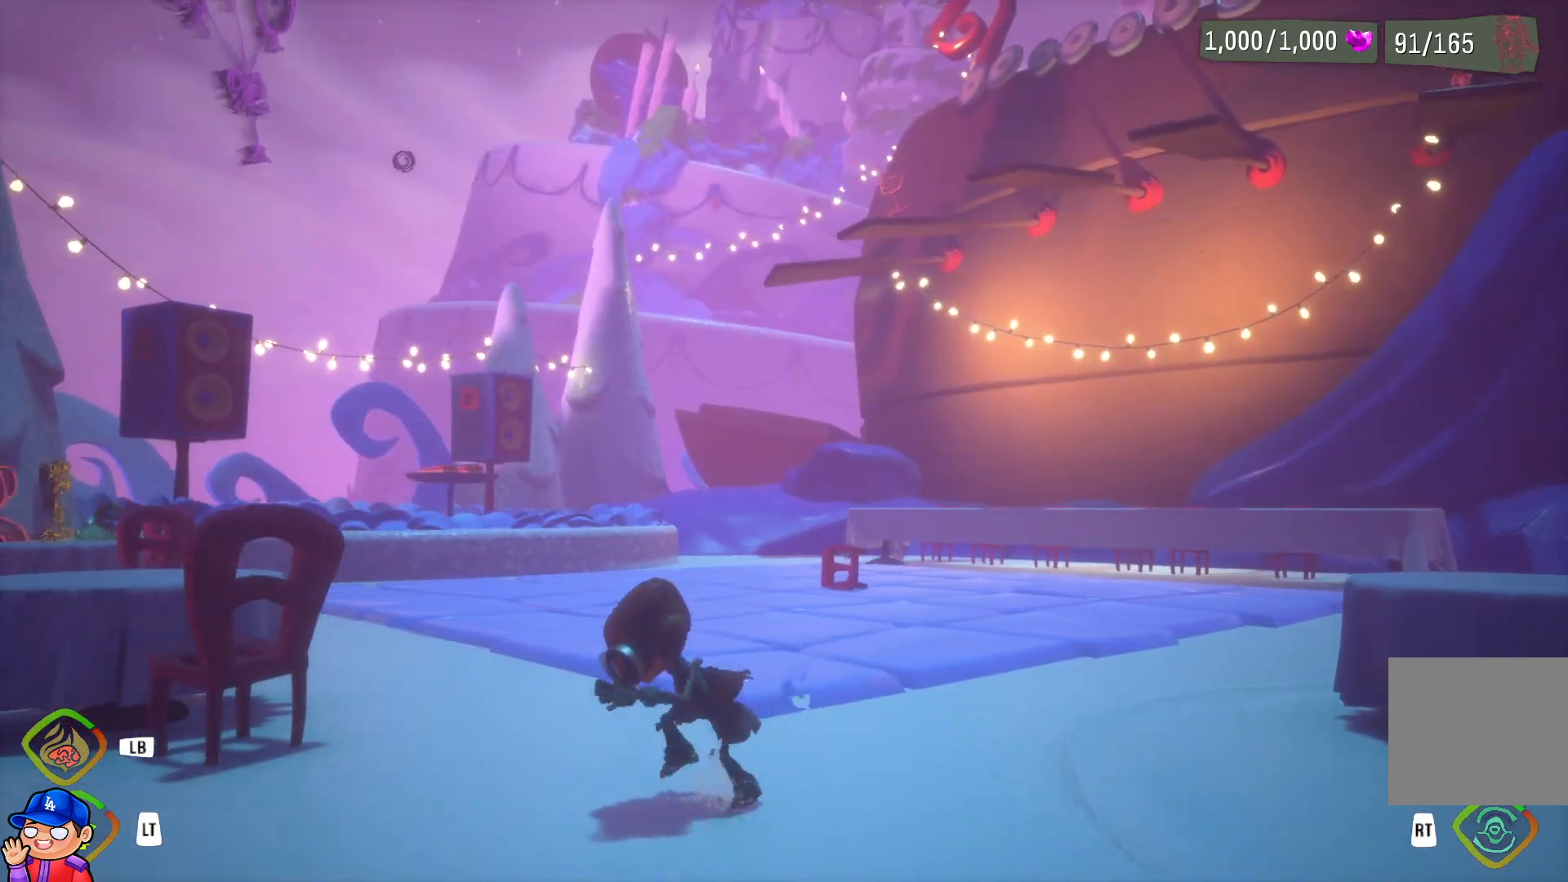
{"buttons": [], "left_stick": "left", "right_stick": "center", "events": []}
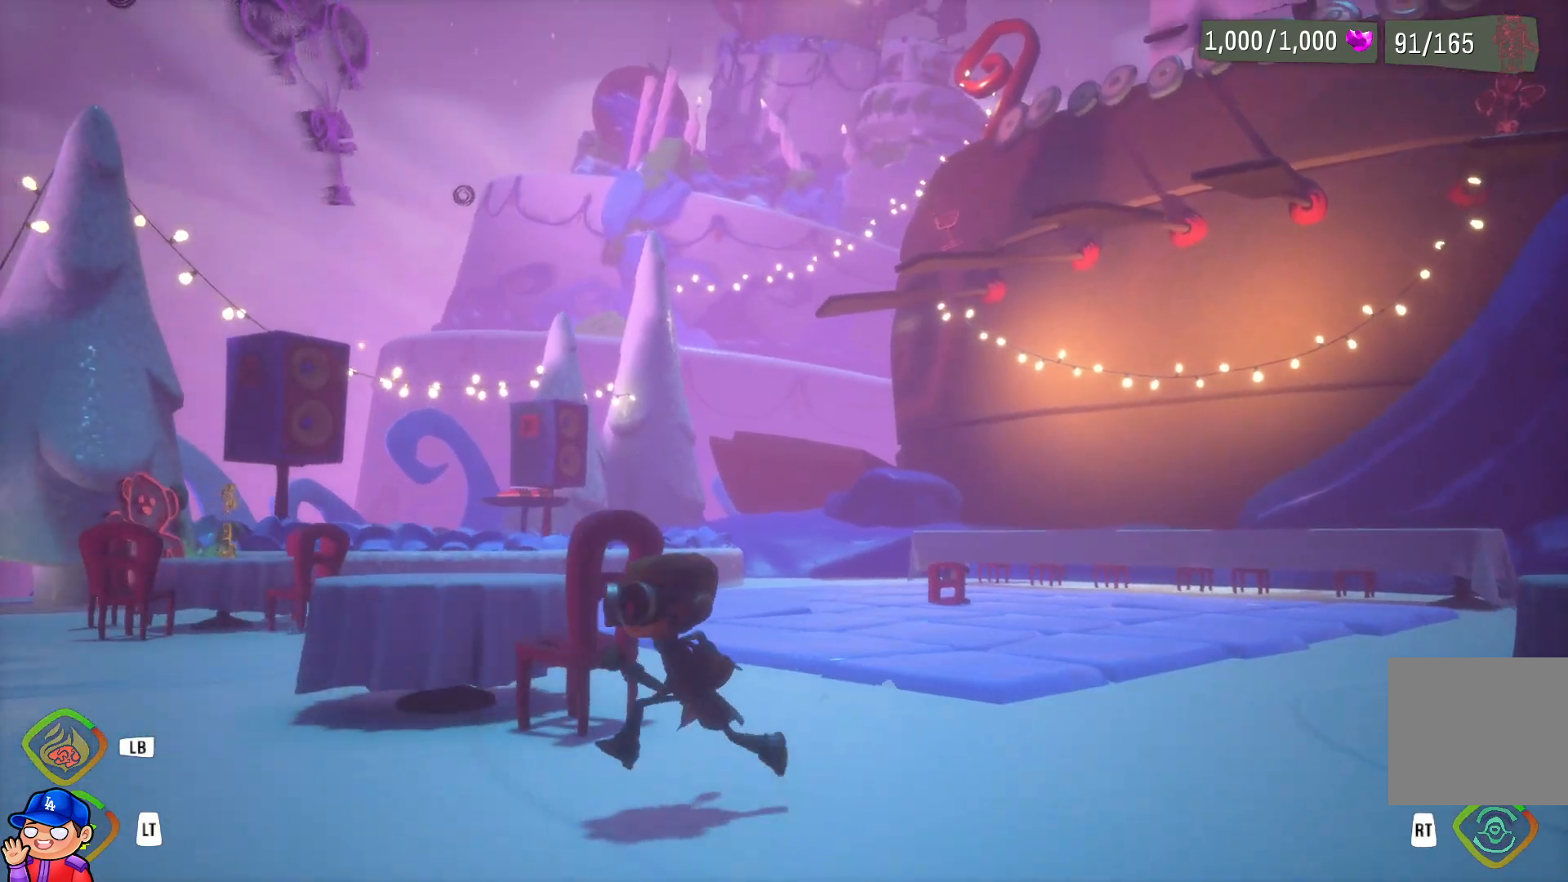
{"buttons": [], "left_stick": "center", "right_stick": "center", "events": [[233, "right_stick", "left"], [333, "left_stick", "up-left"], [400, "right_stick", "center"], [483, "left_stick", "center"]]}
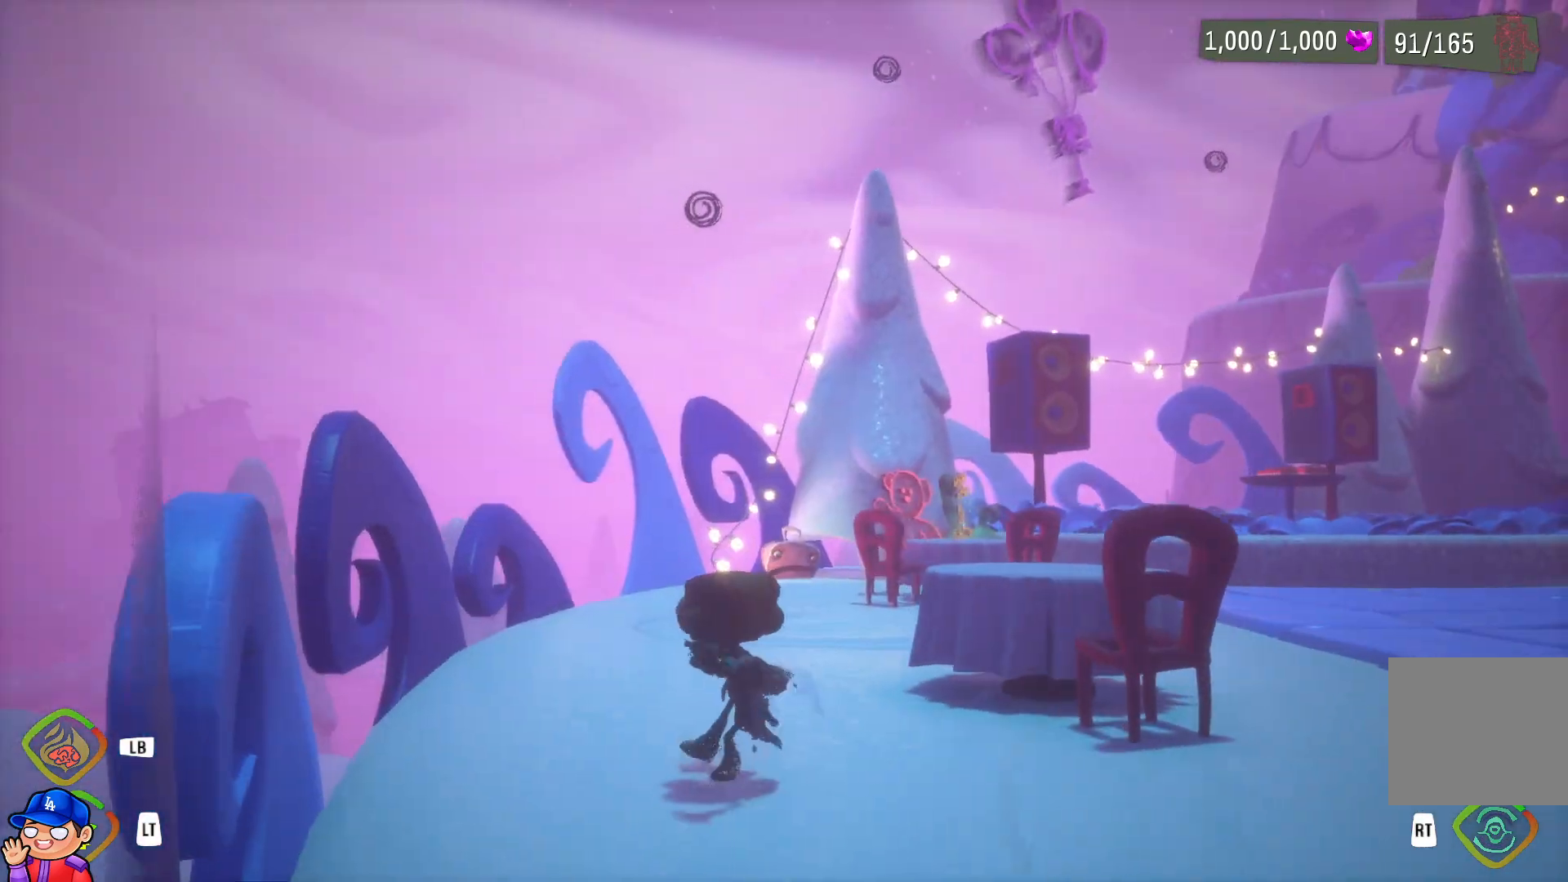
{"buttons": [], "left_stick": "center", "right_stick": "center", "events": []}
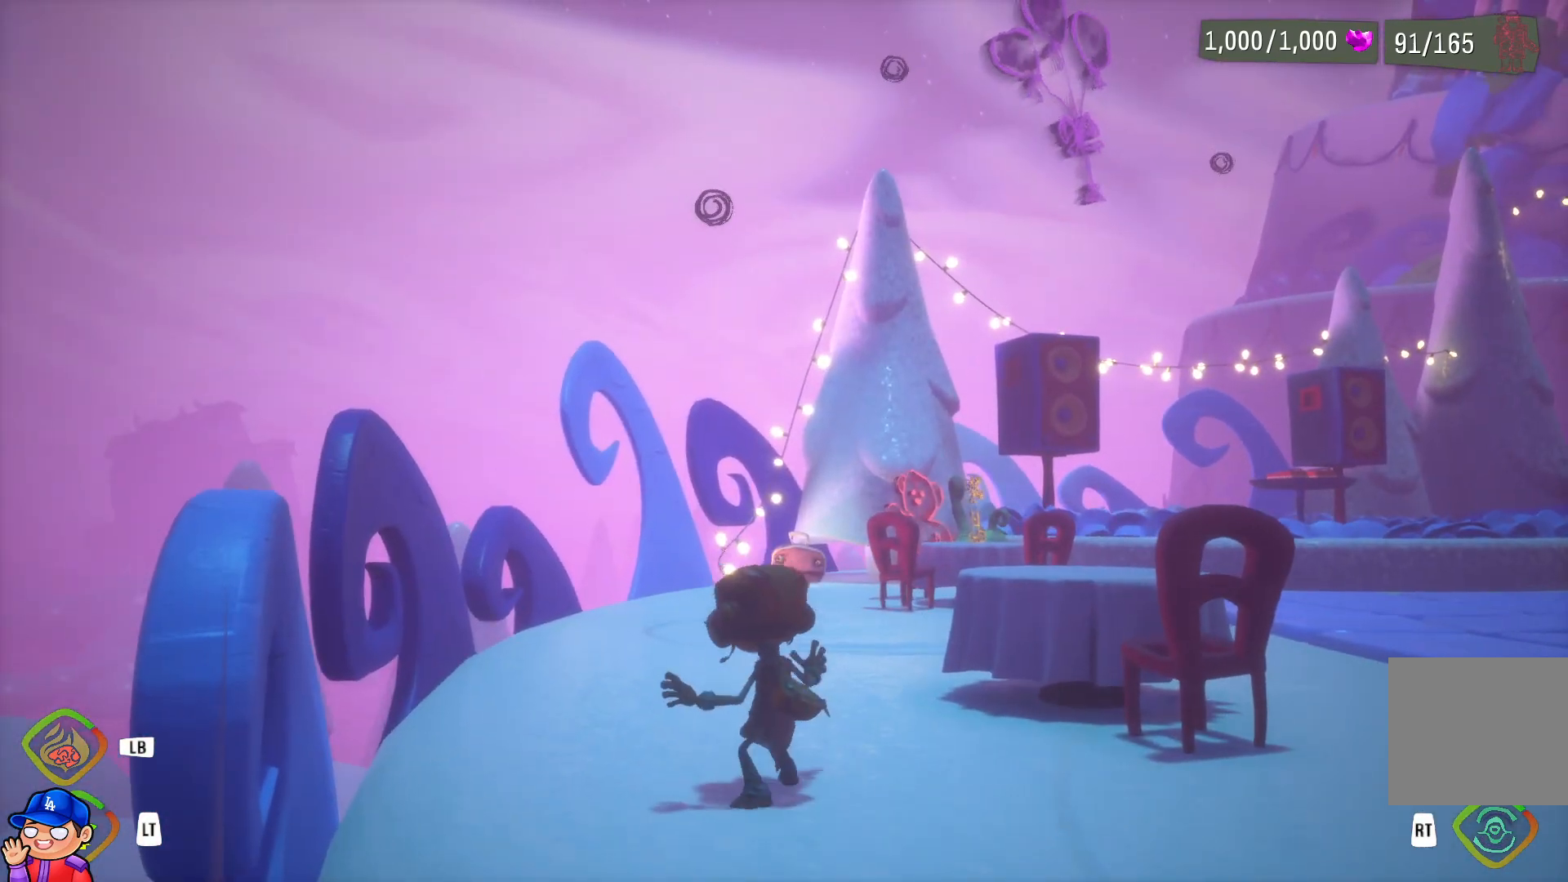
{"buttons": ["SELECT"], "left_stick": "center", "right_stick": "center", "events": [[267, "SELECT", "down"]]}
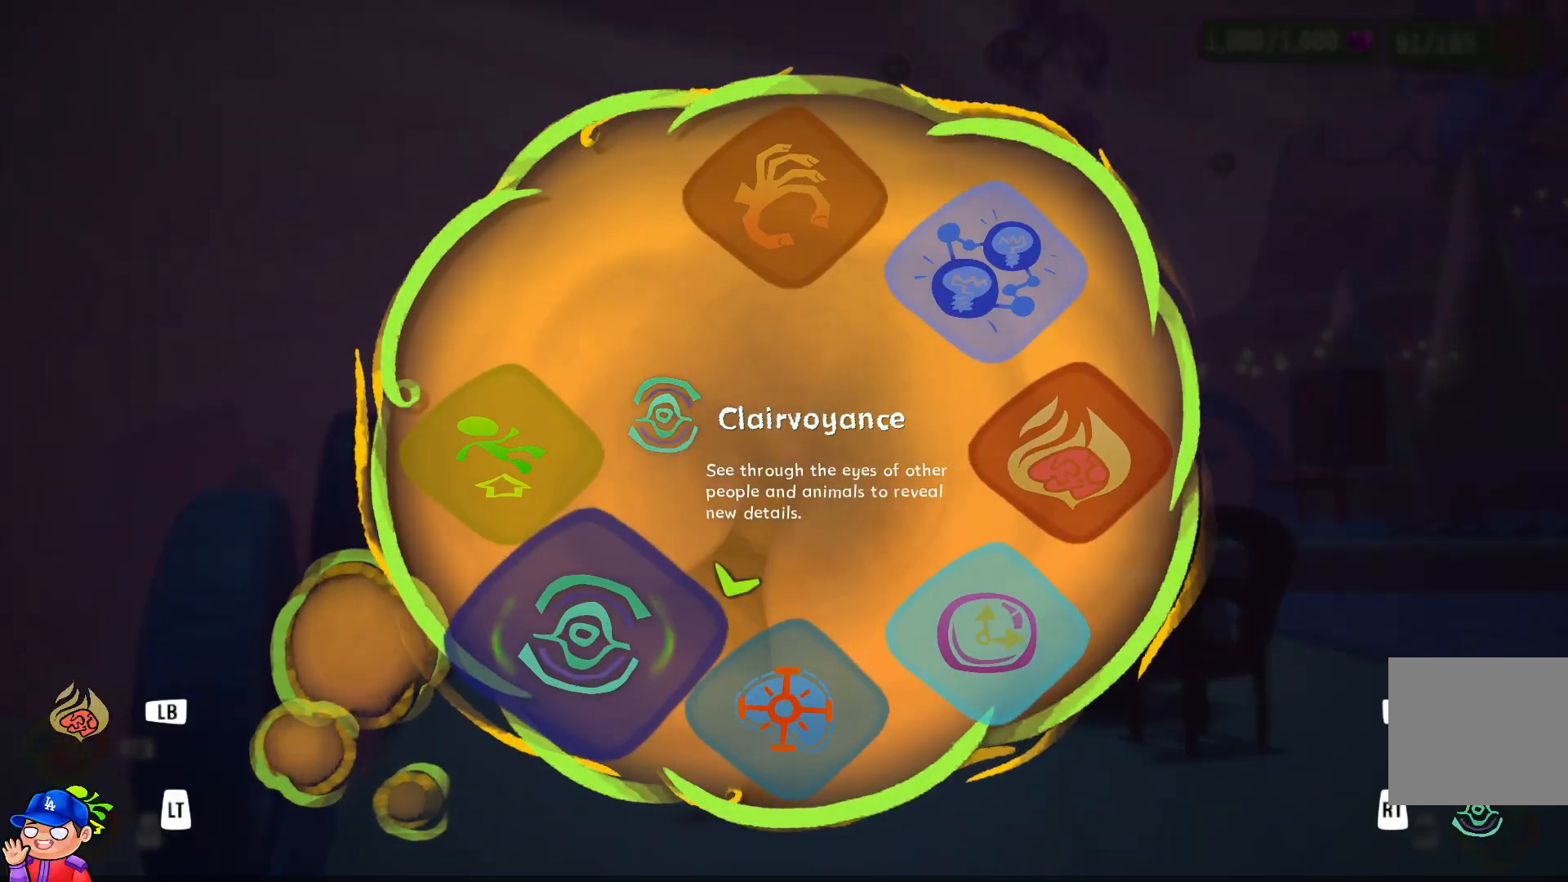
{"buttons": ["SELECT"], "left_stick": "center", "right_stick": "up-right", "events": [[333, "right_stick", "up-right"]]}
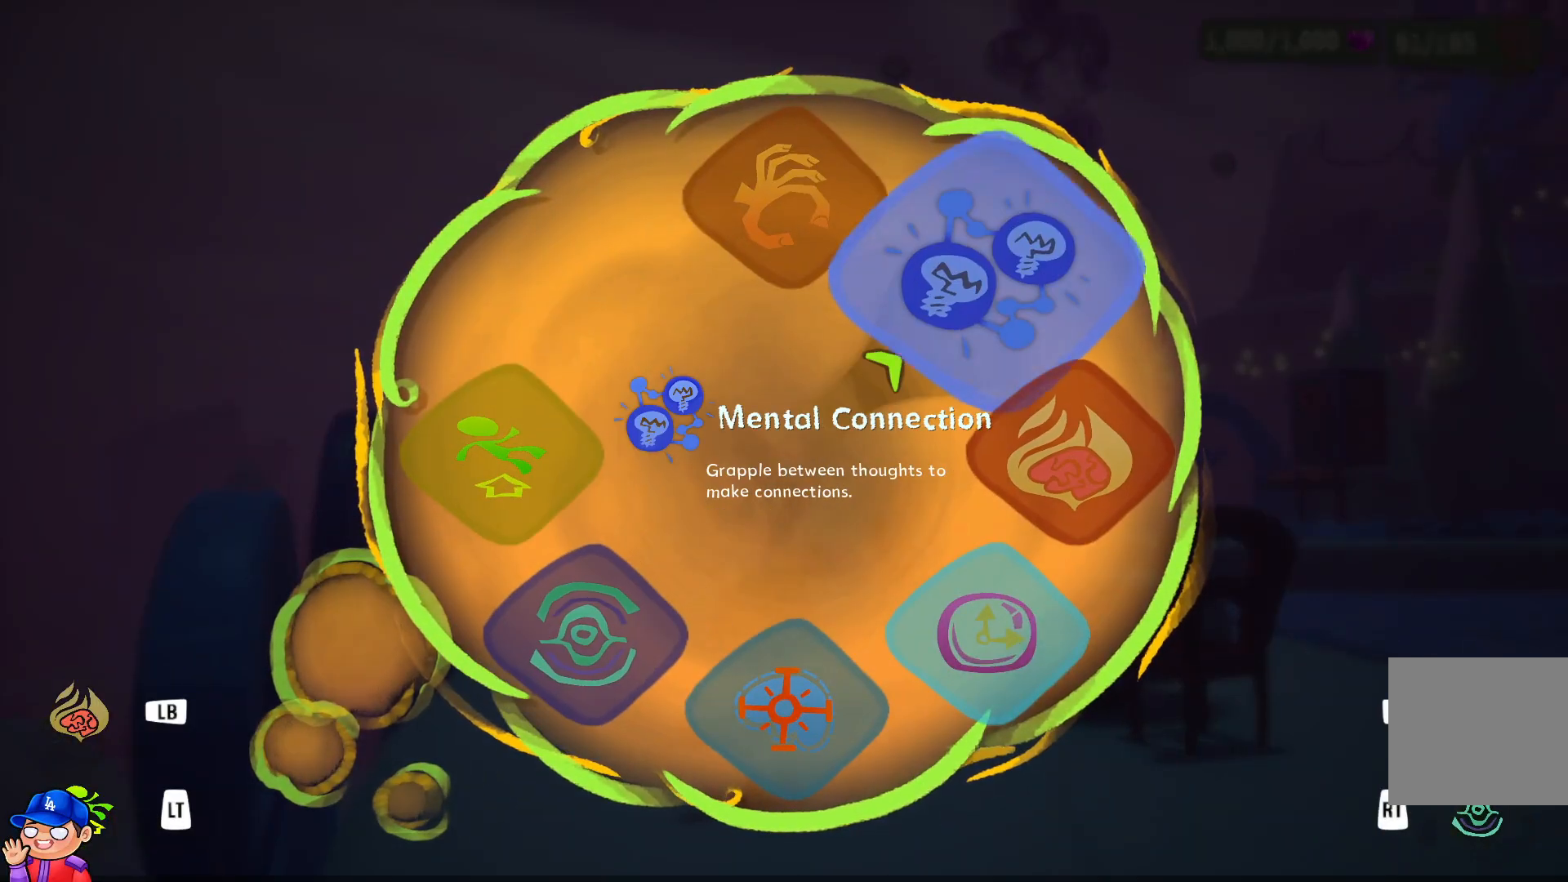
{"buttons": [], "left_stick": "center", "right_stick": "center", "events": [[150, "SELECT", "up"], [267, "R2", "down"], [417, "R2", "up"], [500, "right_stick", "center"]]}
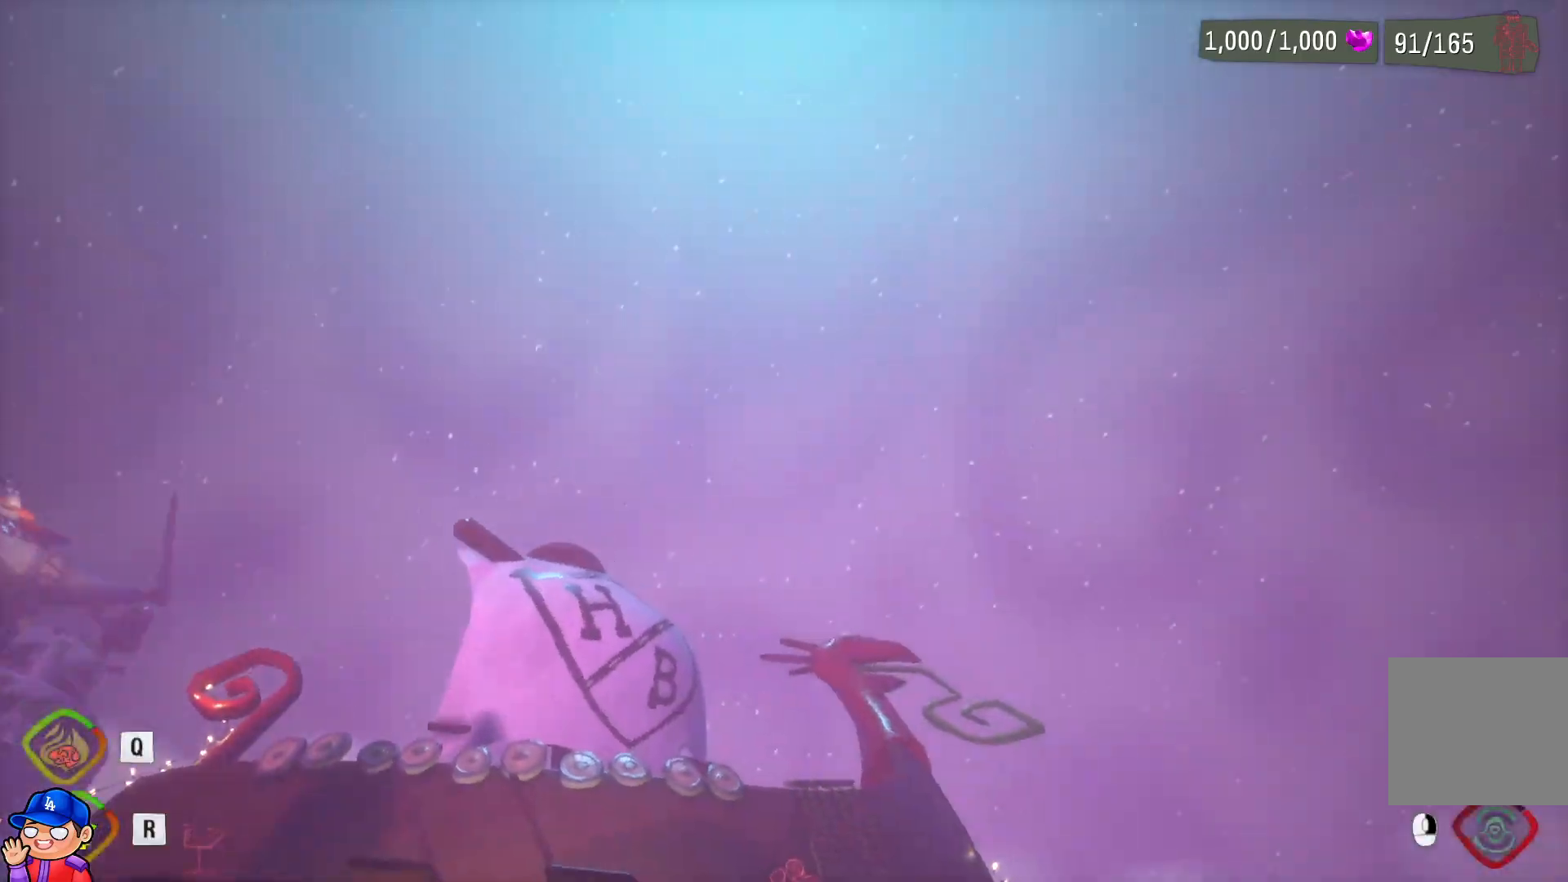
{"buttons": [], "left_stick": "center", "right_stick": "down-left", "events": [[433, "right_stick", "down-left"]]}
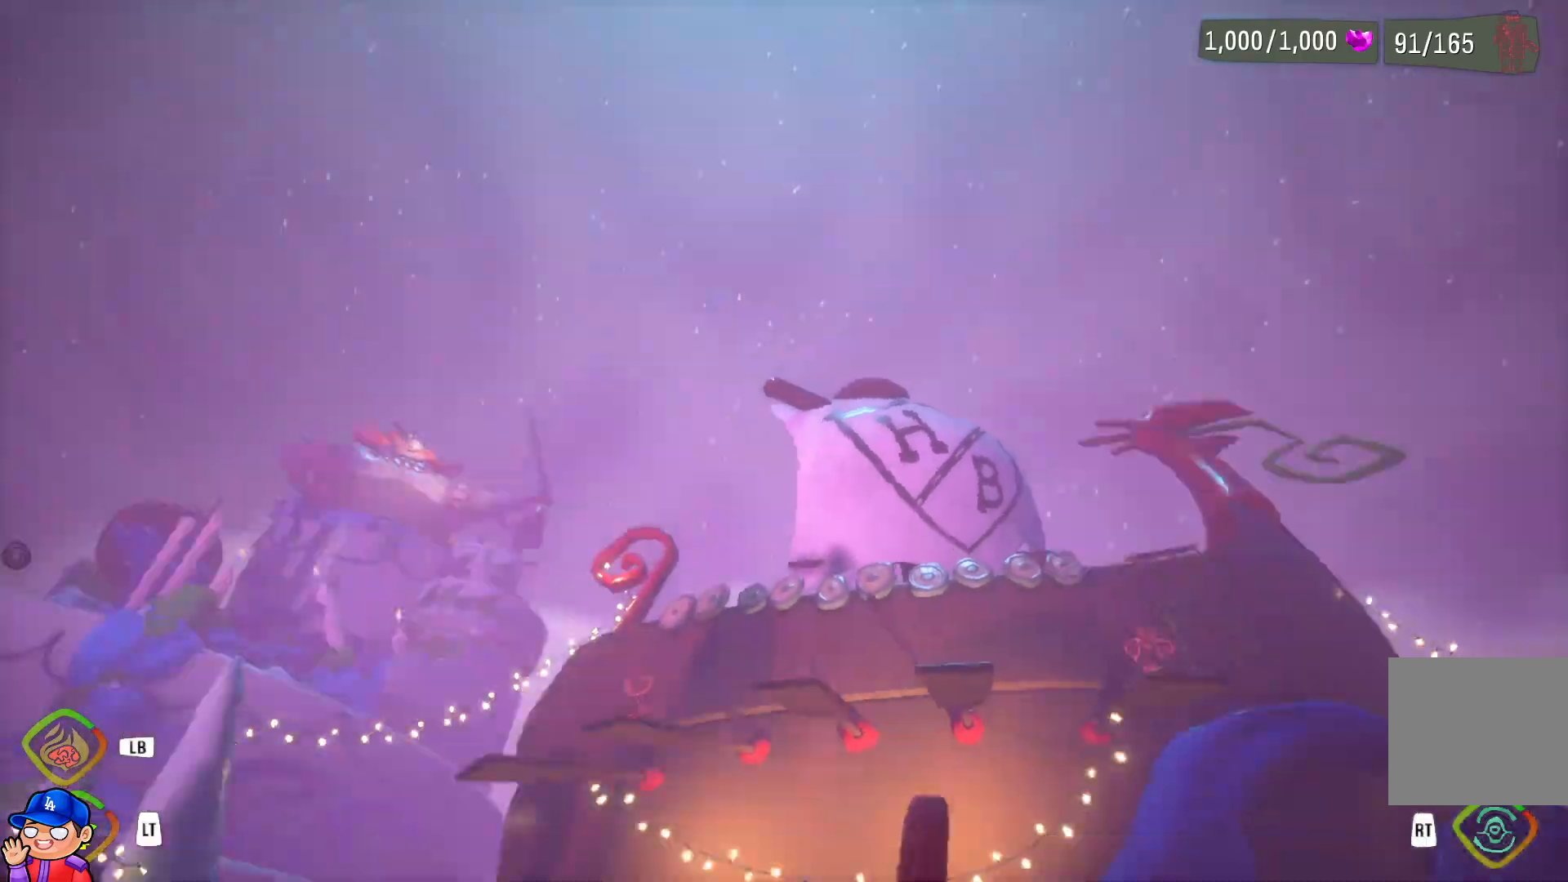
{"buttons": [], "left_stick": "center", "right_stick": "center", "events": [[133, "right_stick", "center"]]}
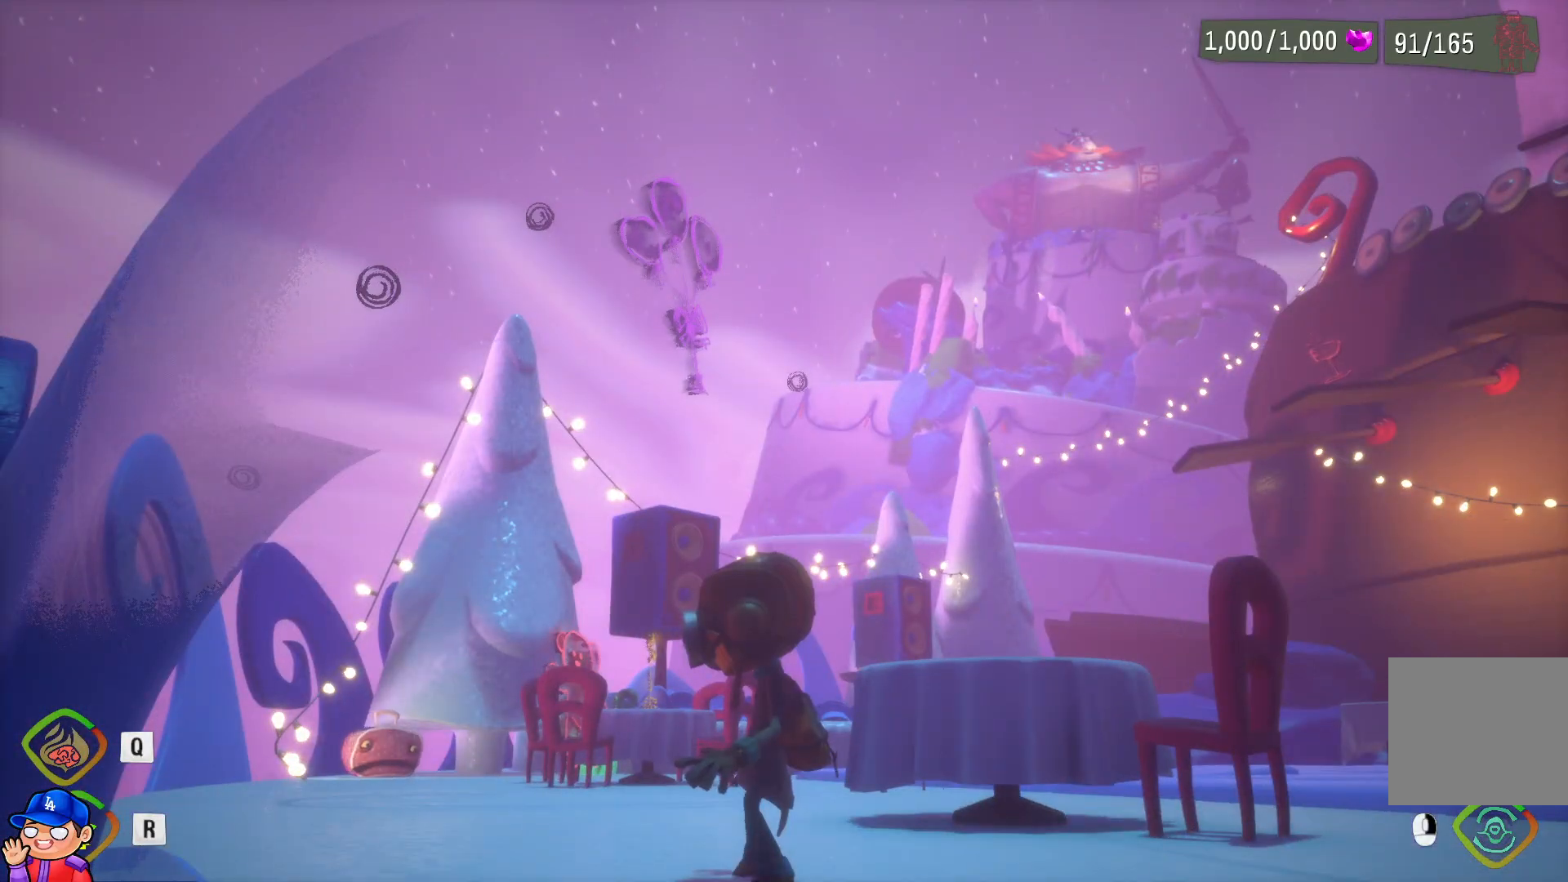
{"buttons": [], "left_stick": "center", "right_stick": "center", "events": [[83, "SELECT", "down"], [283, "SELECT", "up"]]}
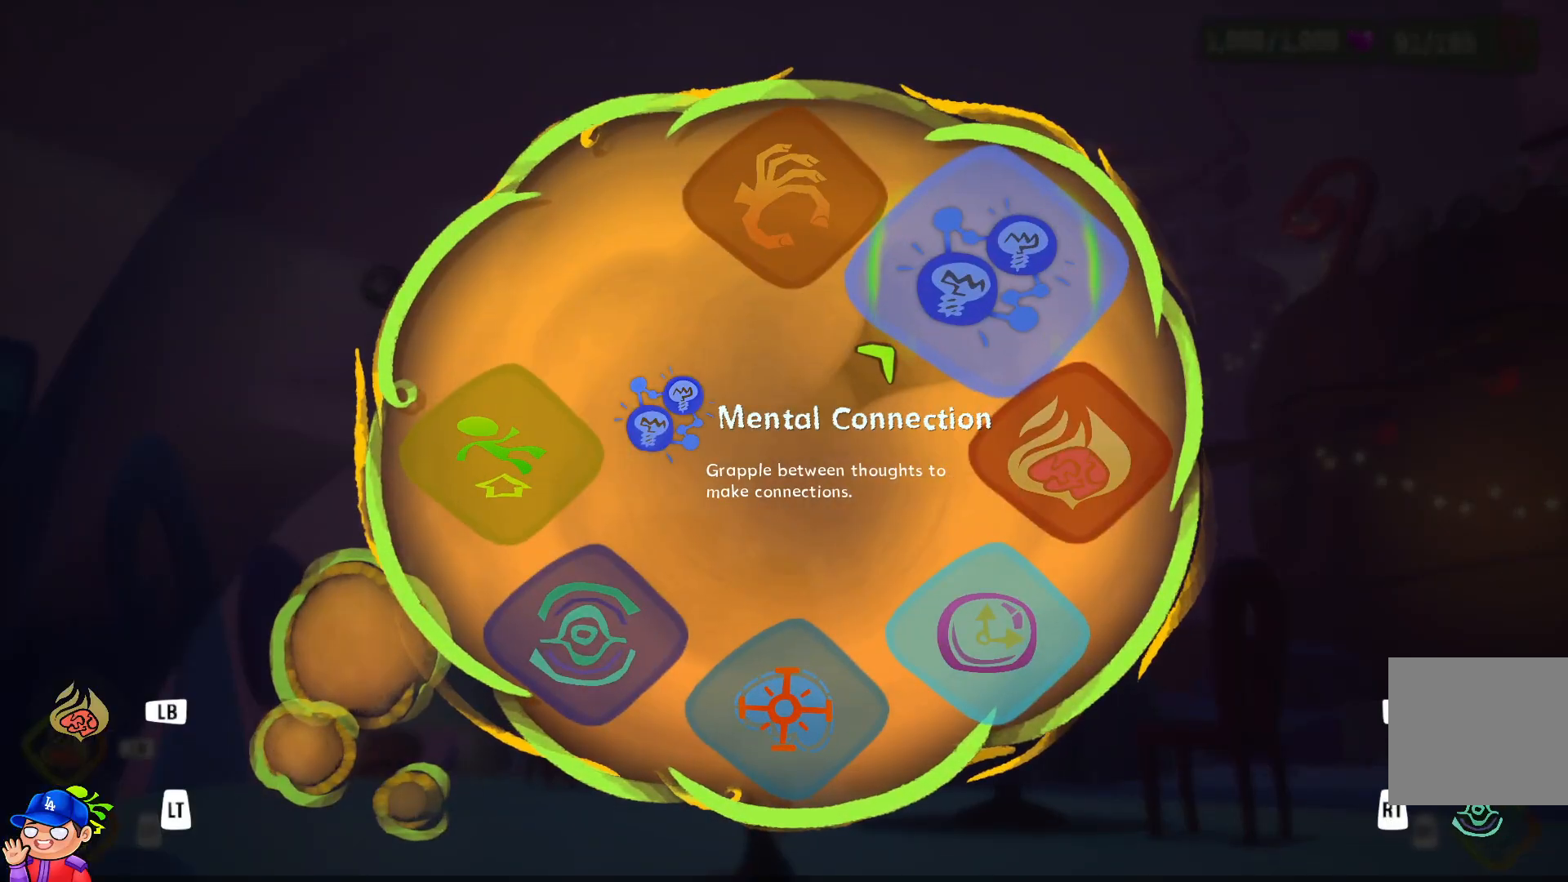
{"buttons": ["R2"], "left_stick": "center", "right_stick": "center", "events": [[17, "right_stick", "up-right"], [200, "right_stick", "center"], [483, "R2", "down"]]}
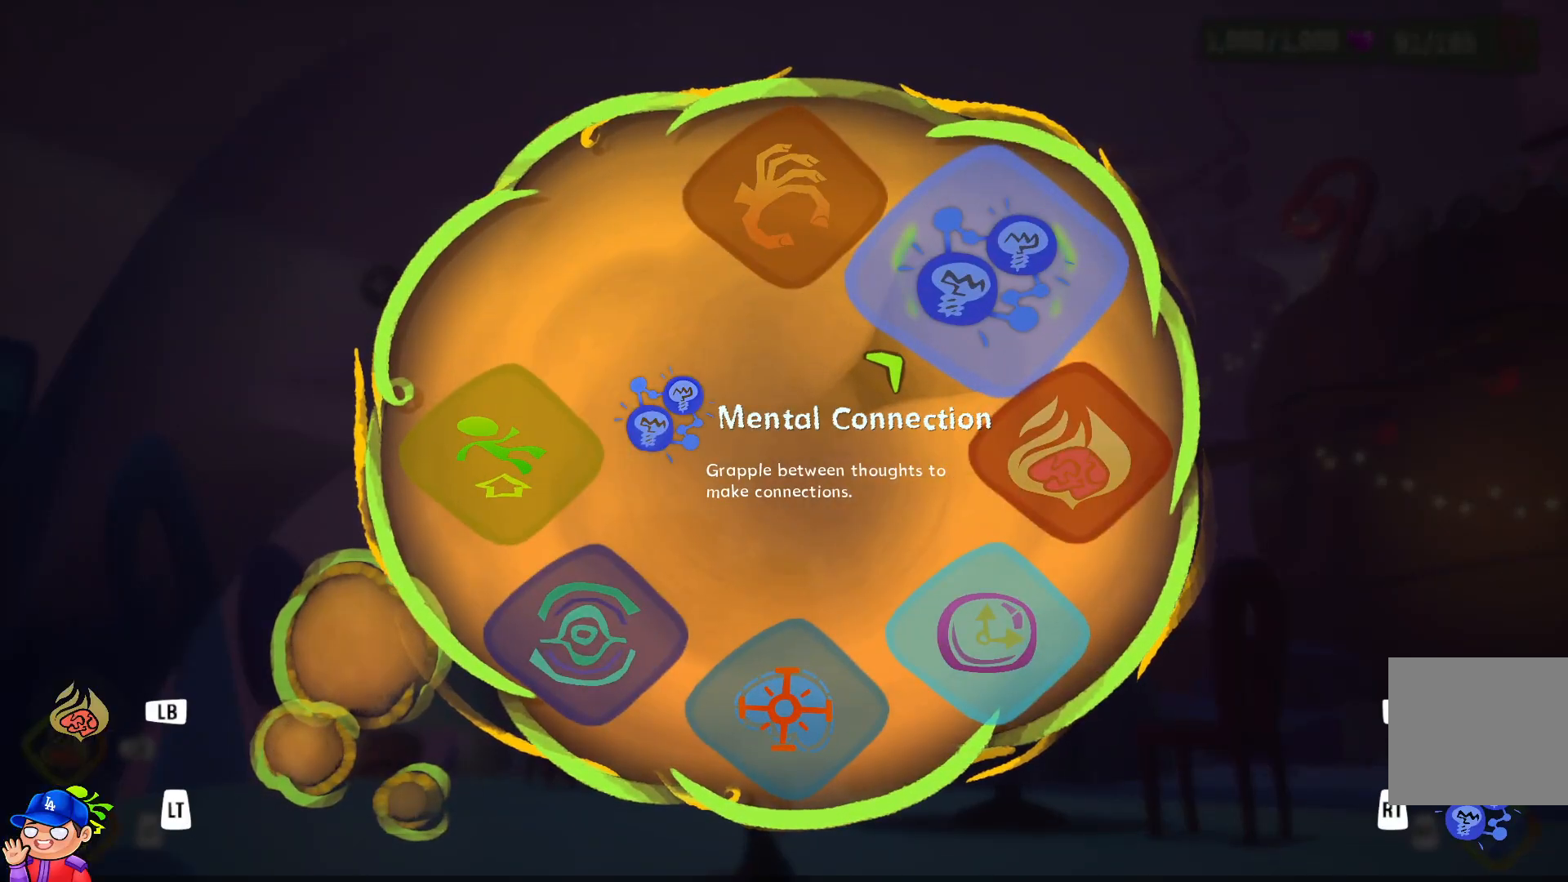
{"buttons": ["CIRCLE"], "left_stick": "center", "right_stick": "center", "events": [[83, "R2", "up"], [500, "CIRCLE", "down"]]}
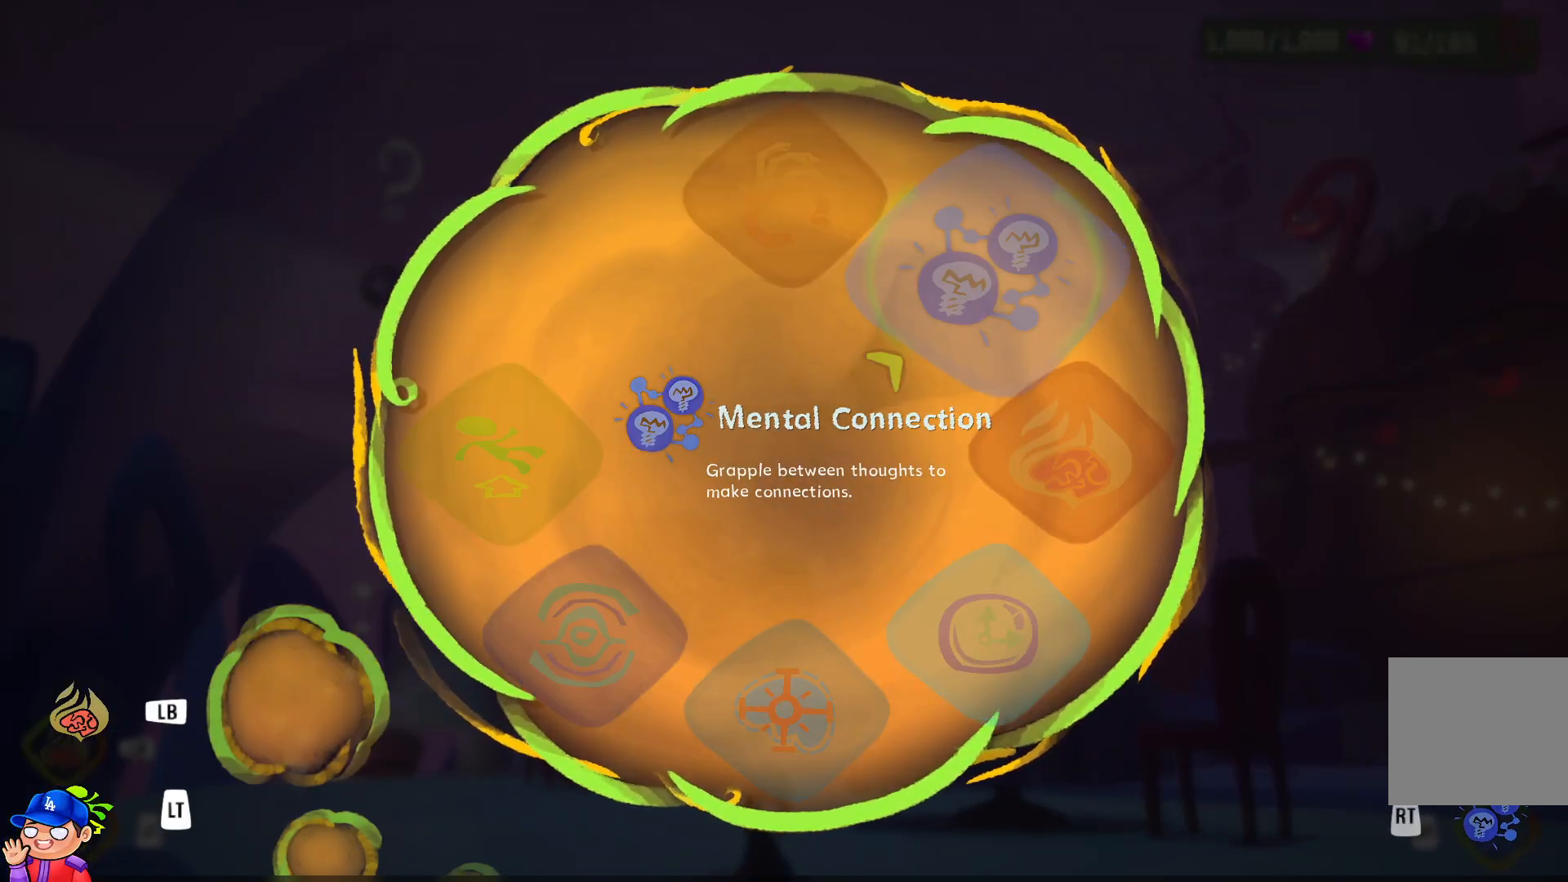
{"buttons": [], "left_stick": "up-left", "right_stick": "center", "events": [[117, "CIRCLE", "up"], [283, "left_stick", "up-left"], [283, "right_stick", "down-left"], [383, "right_stick", "center"]]}
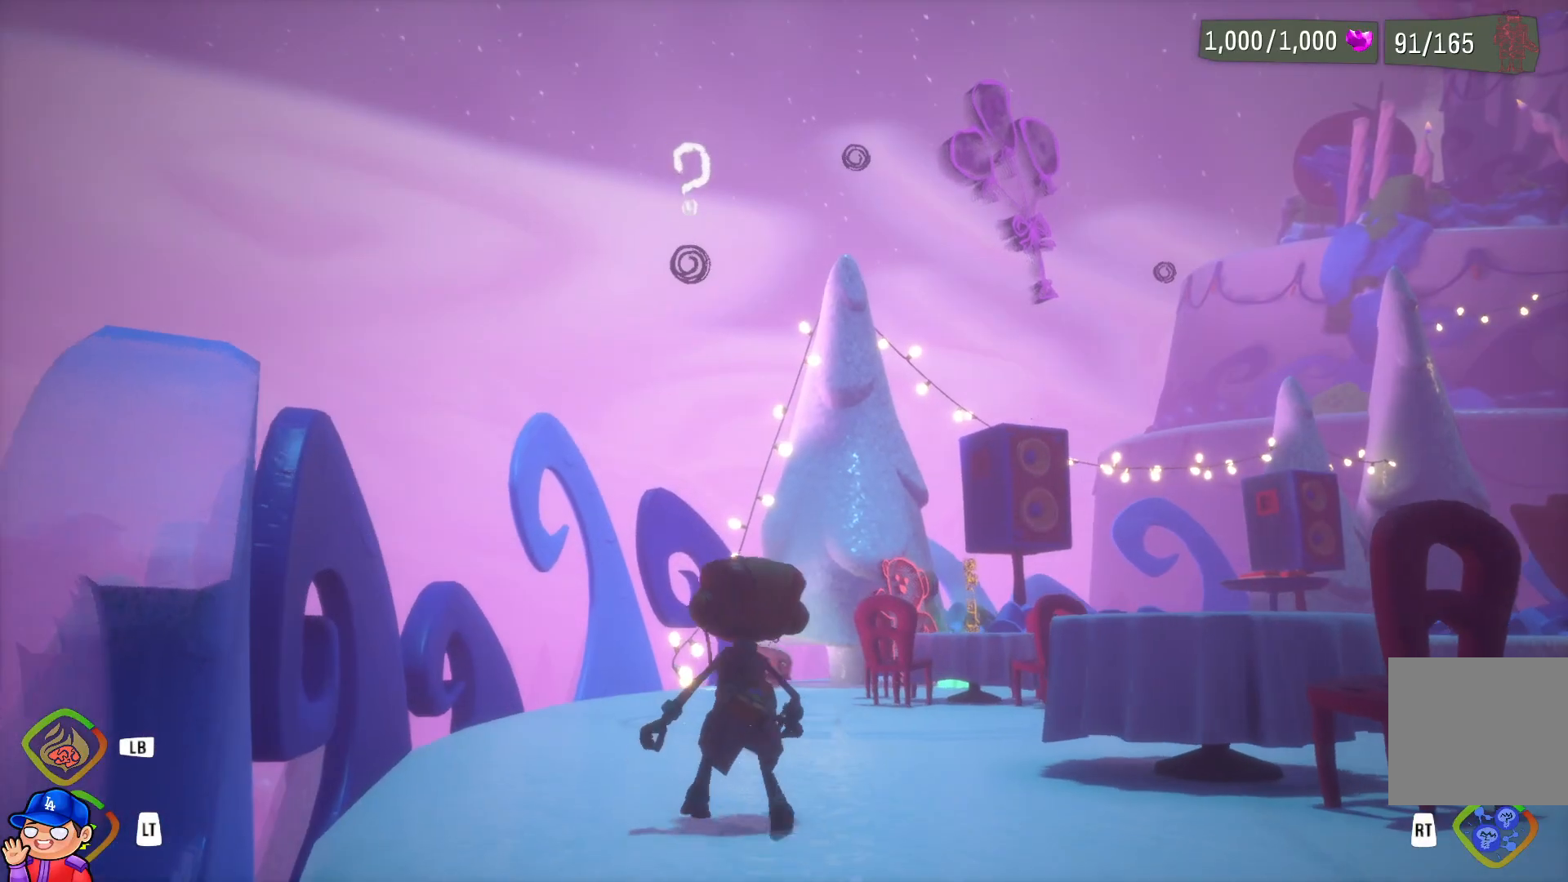
{"buttons": [], "left_stick": "center", "right_stick": "center", "events": [[100, "R2", "down"], [217, "left_stick", "center"], [283, "R2", "up"]]}
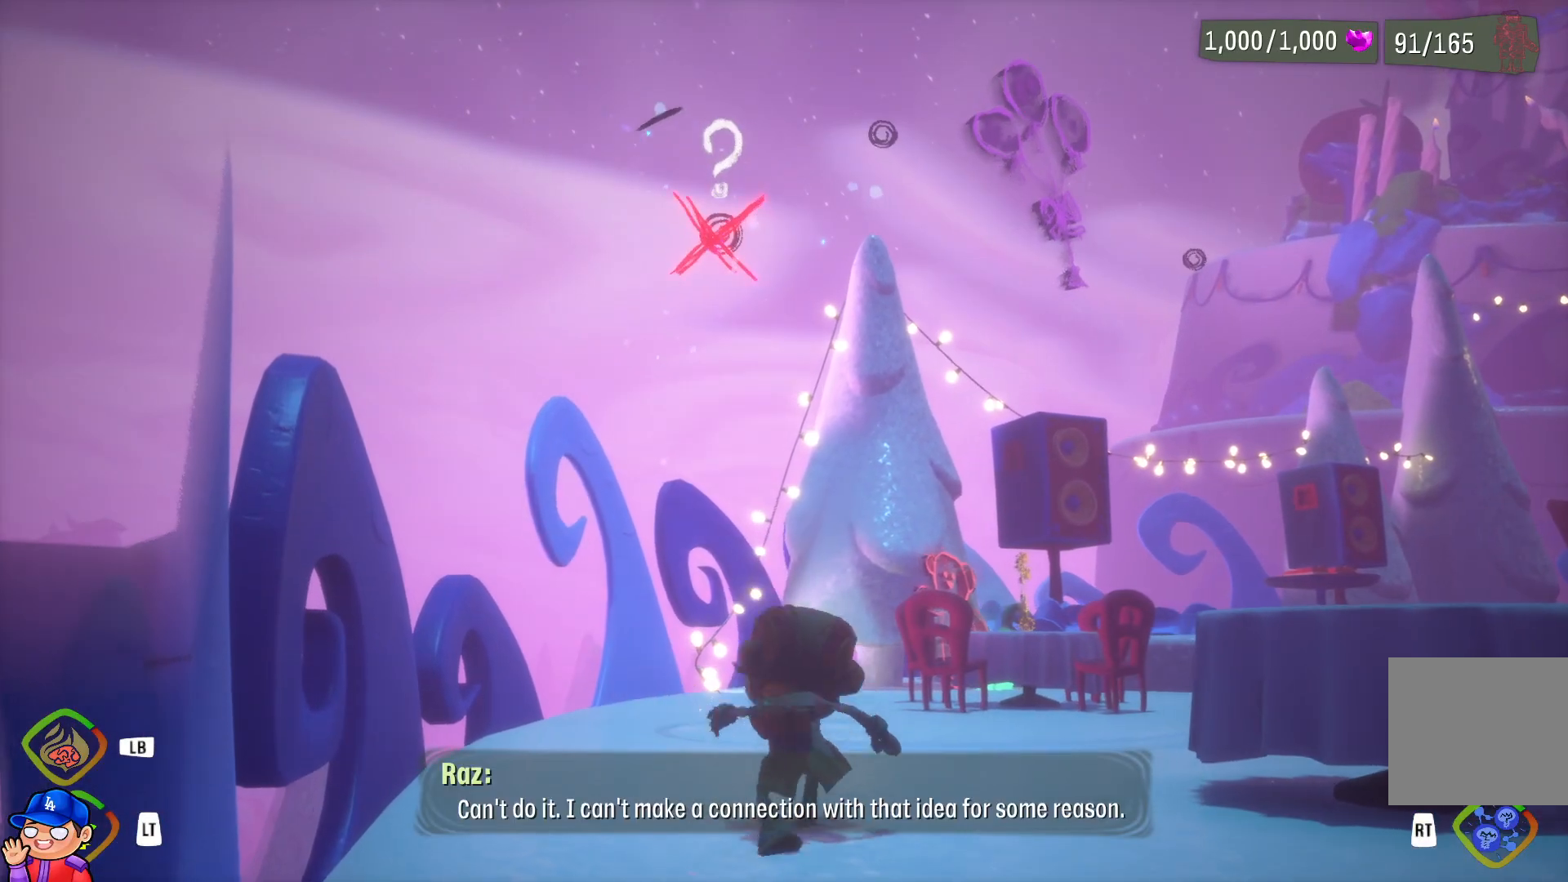
{"buttons": ["R2"], "left_stick": "up", "right_stick": "center", "events": [[400, "left_stick", "up"], [467, "R2", "down"]]}
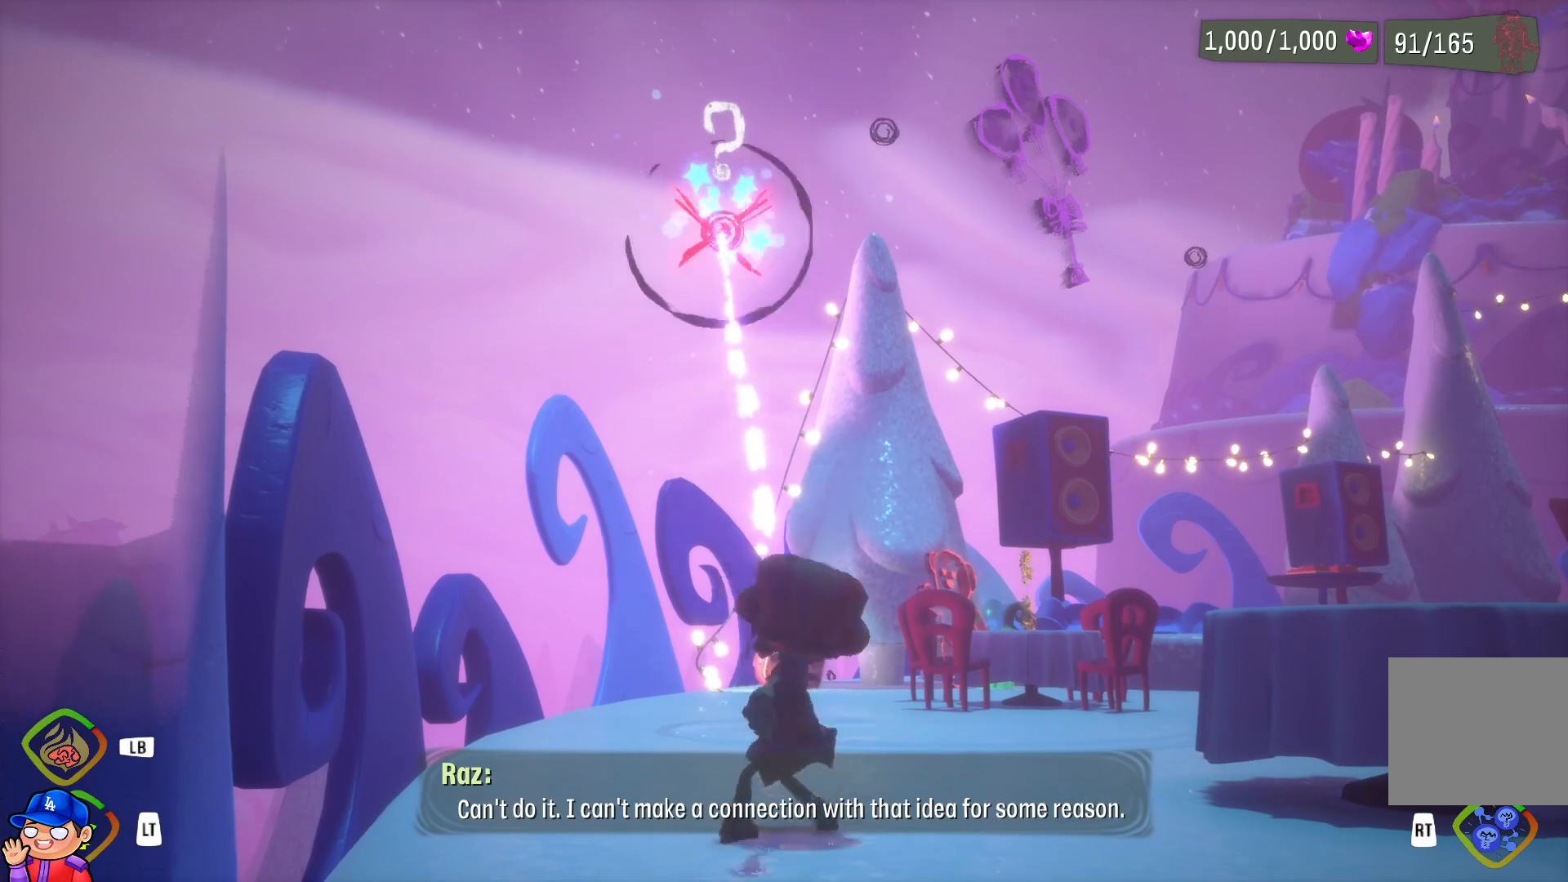
{"buttons": [], "left_stick": "up", "right_stick": "center", "events": [[117, "R2", "up"], [183, "right_stick", "down"], [367, "right_stick", "center"]]}
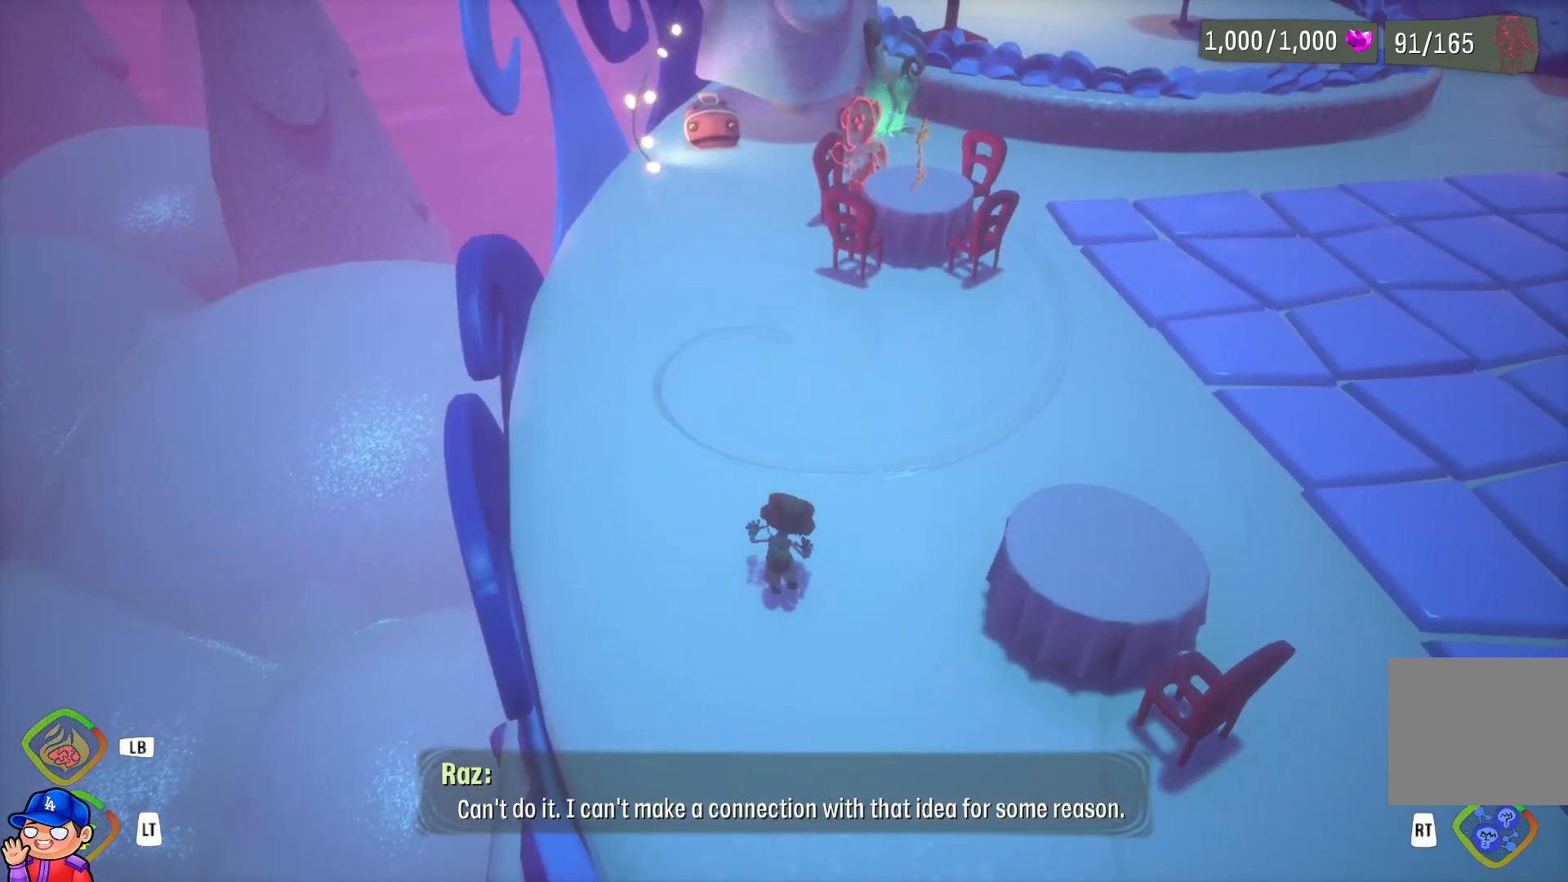
{"buttons": ["CIRCLE"], "left_stick": "up", "right_stick": "center", "events": [[417, "CIRCLE", "down"]]}
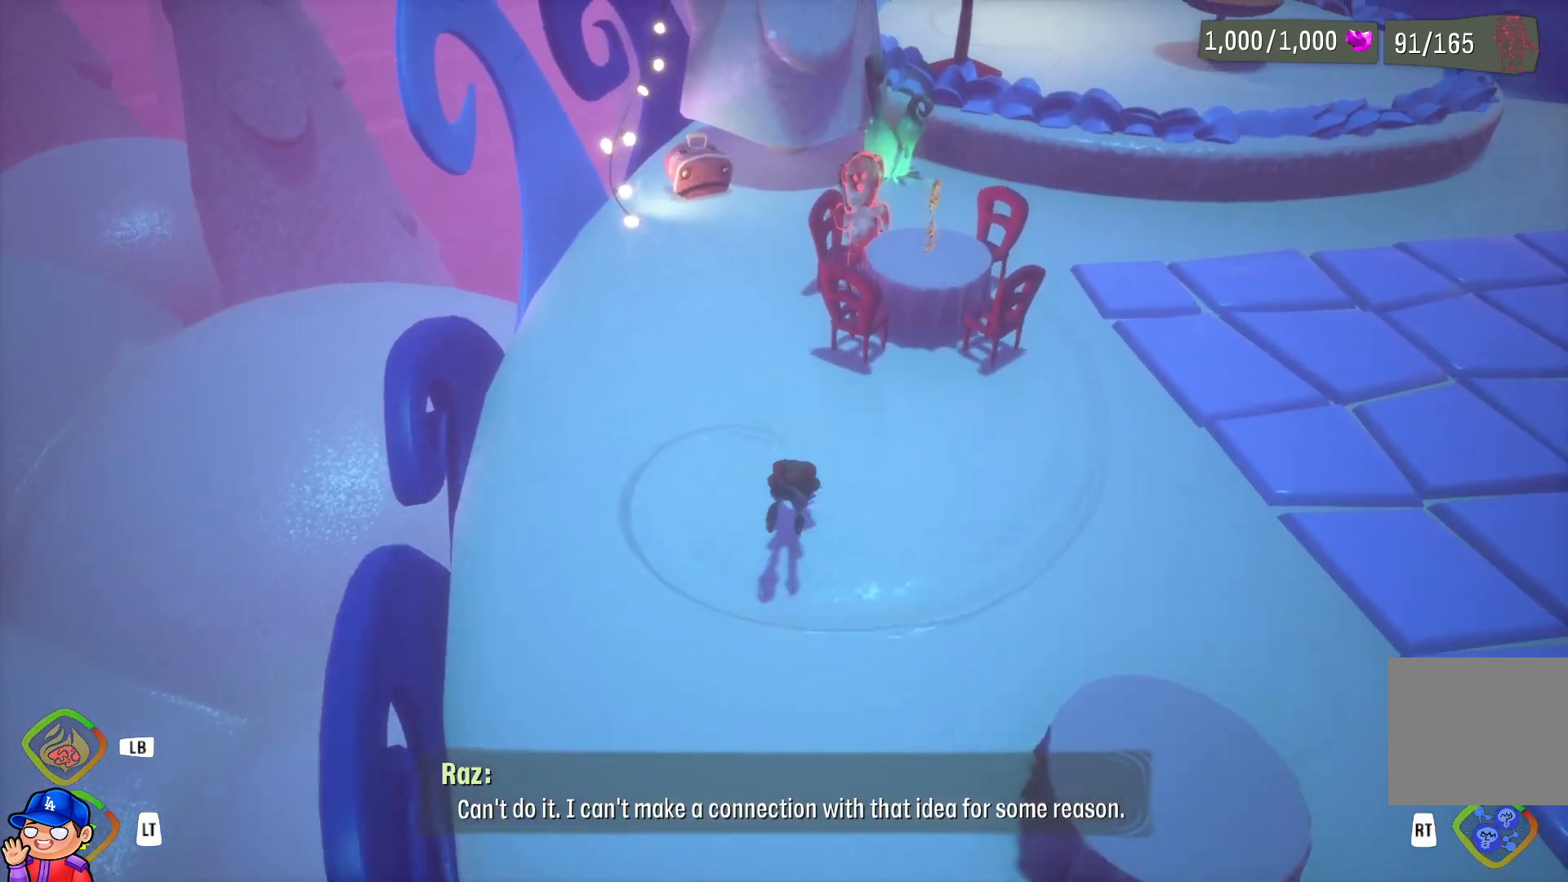
{"buttons": ["CROSS"], "left_stick": "up-right", "right_stick": "center", "events": [[67, "CIRCLE", "up"], [167, "left_stick", "up-right"], [400, "CROSS", "down"]]}
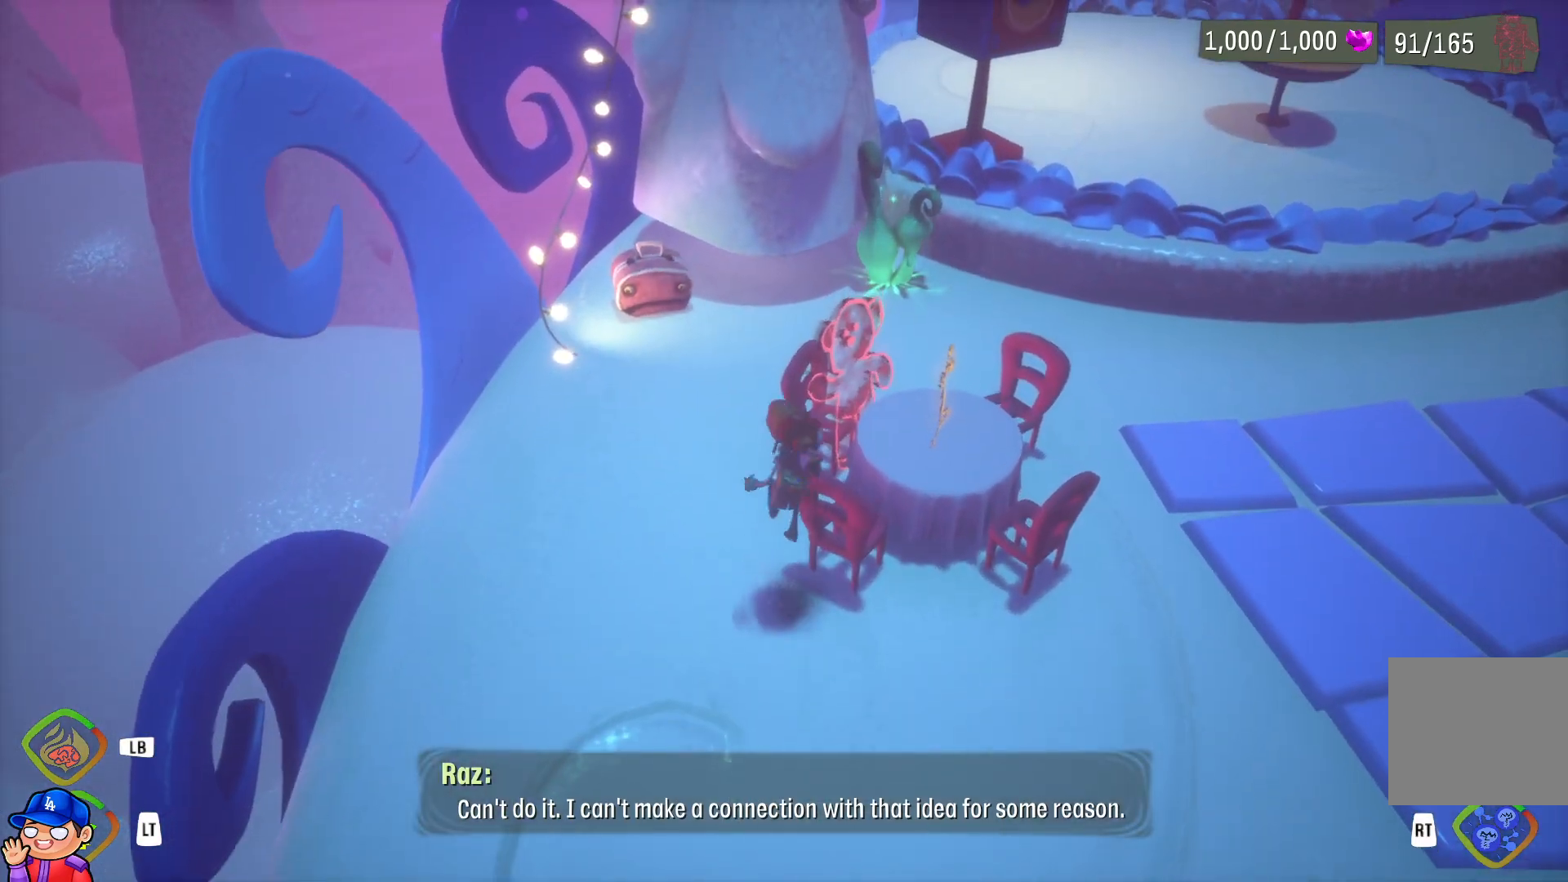
{"buttons": [], "left_stick": "up-right", "right_stick": "center", "events": [[33, "CROSS", "up"], [333, "CROSS", "down"], [467, "CROSS", "up"]]}
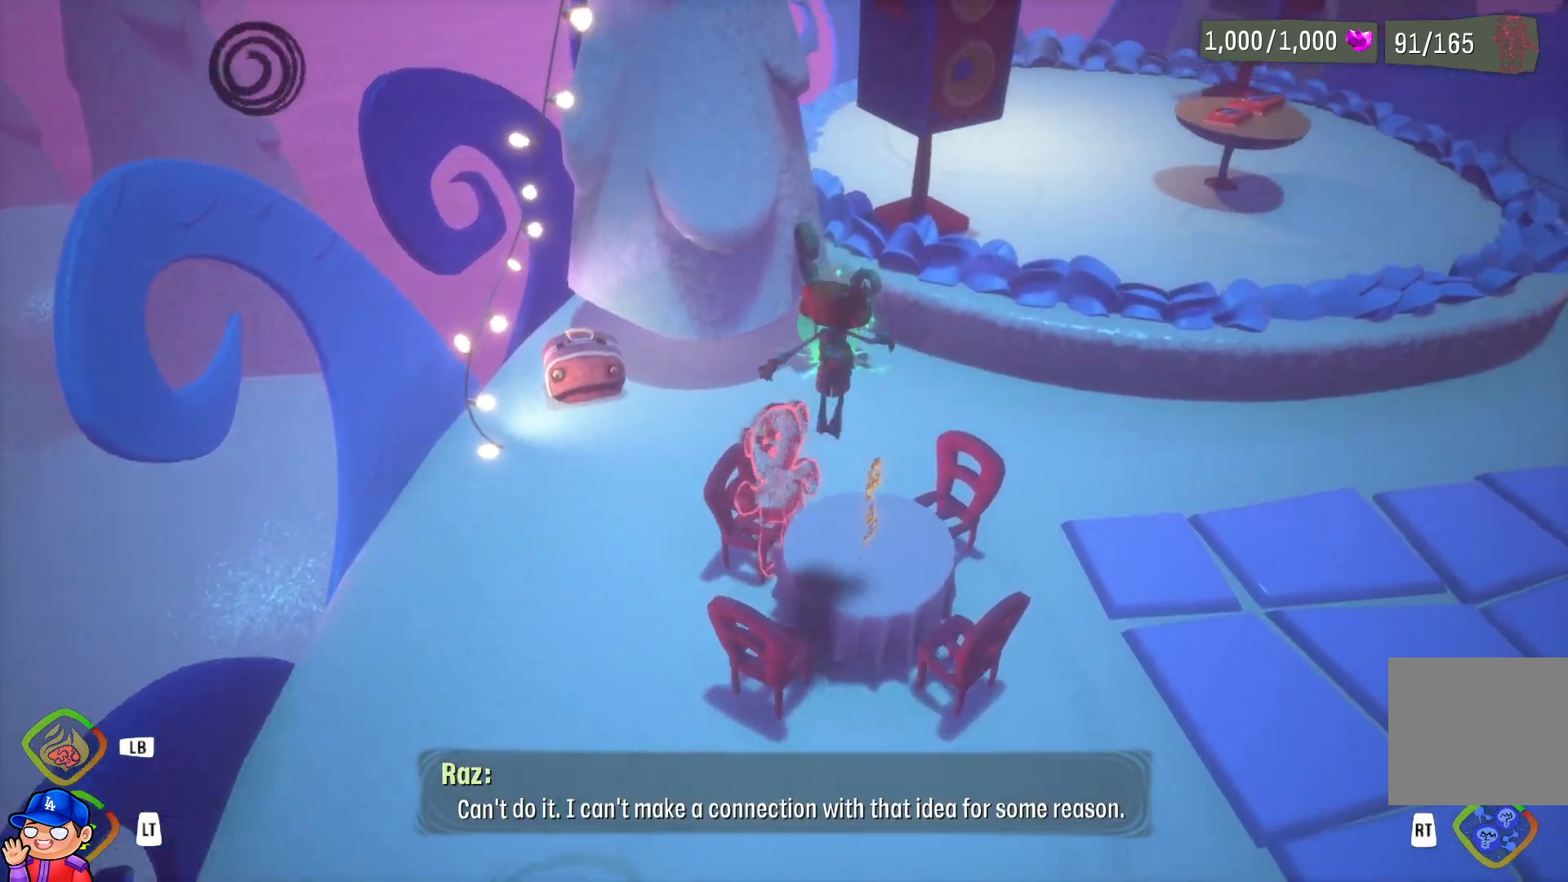
{"buttons": [], "left_stick": "up-left", "right_stick": "center", "events": [[117, "left_stick", "down-left"], [400, "left_stick", "up-left"]]}
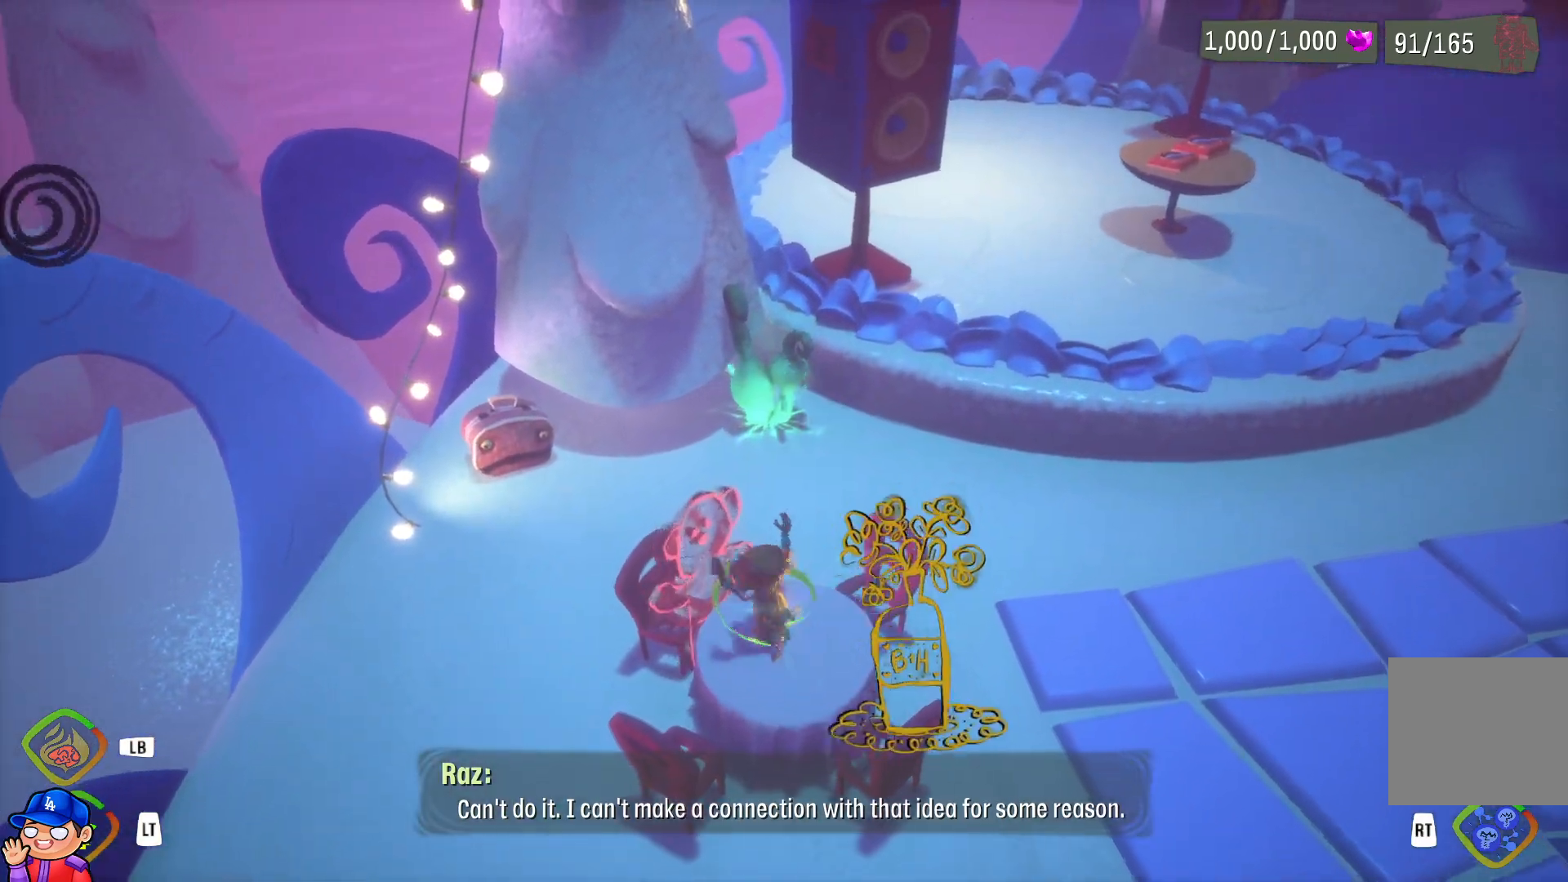
{"buttons": [], "left_stick": "up-right", "right_stick": "center", "events": [[250, "left_stick", "up-right"], [317, "left_stick", "right"], [467, "left_stick", "up-right"]]}
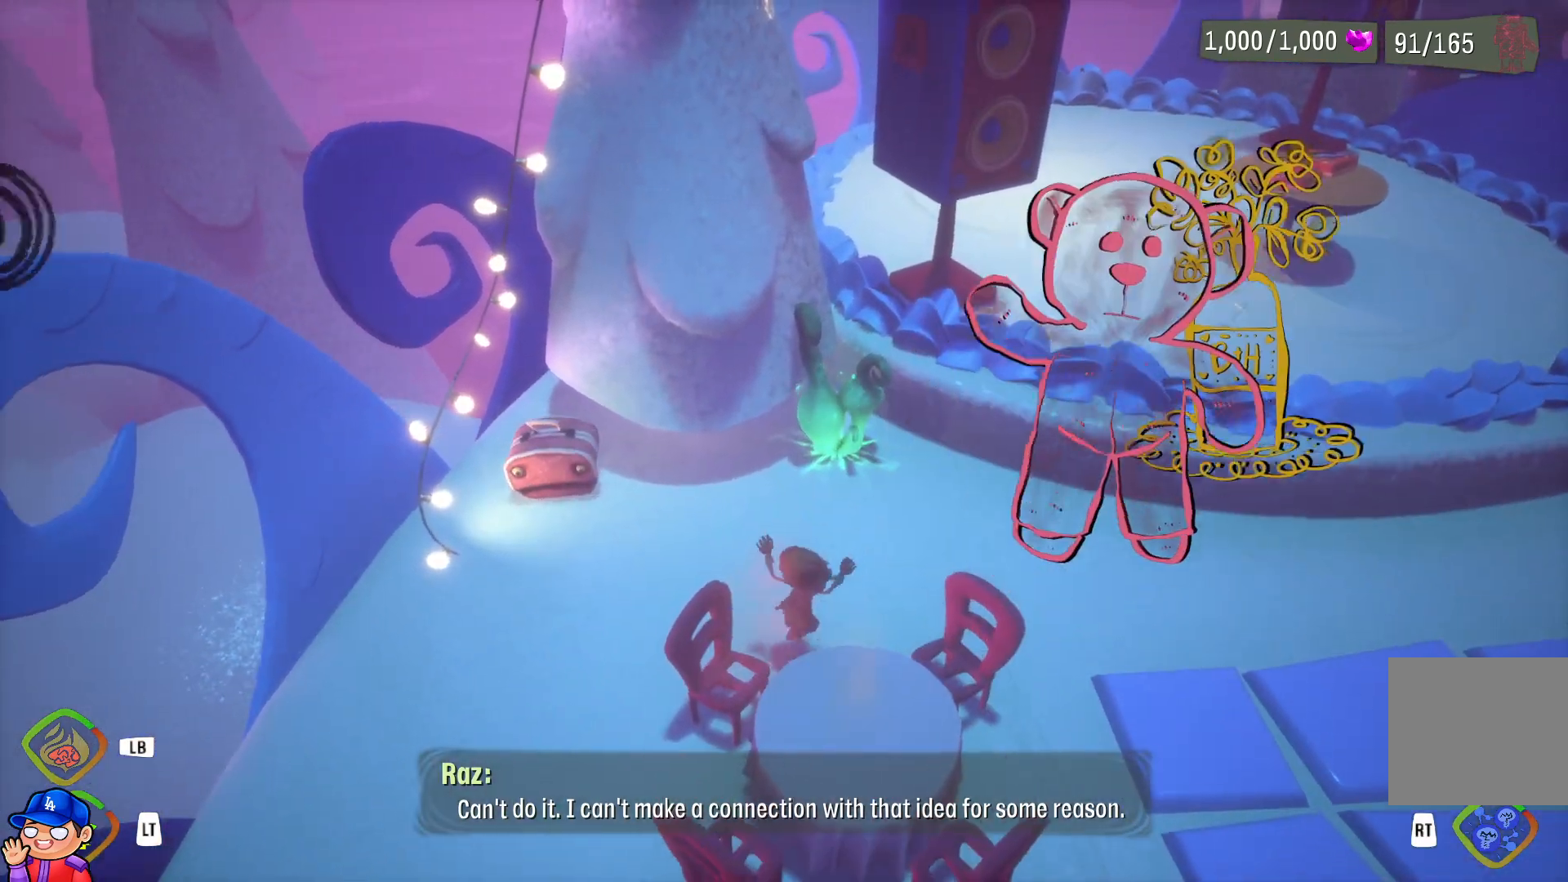
{"buttons": ["SQUARE"], "left_stick": "up", "right_stick": "center", "events": [[83, "left_stick", "up"], [483, "SQUARE", "down"]]}
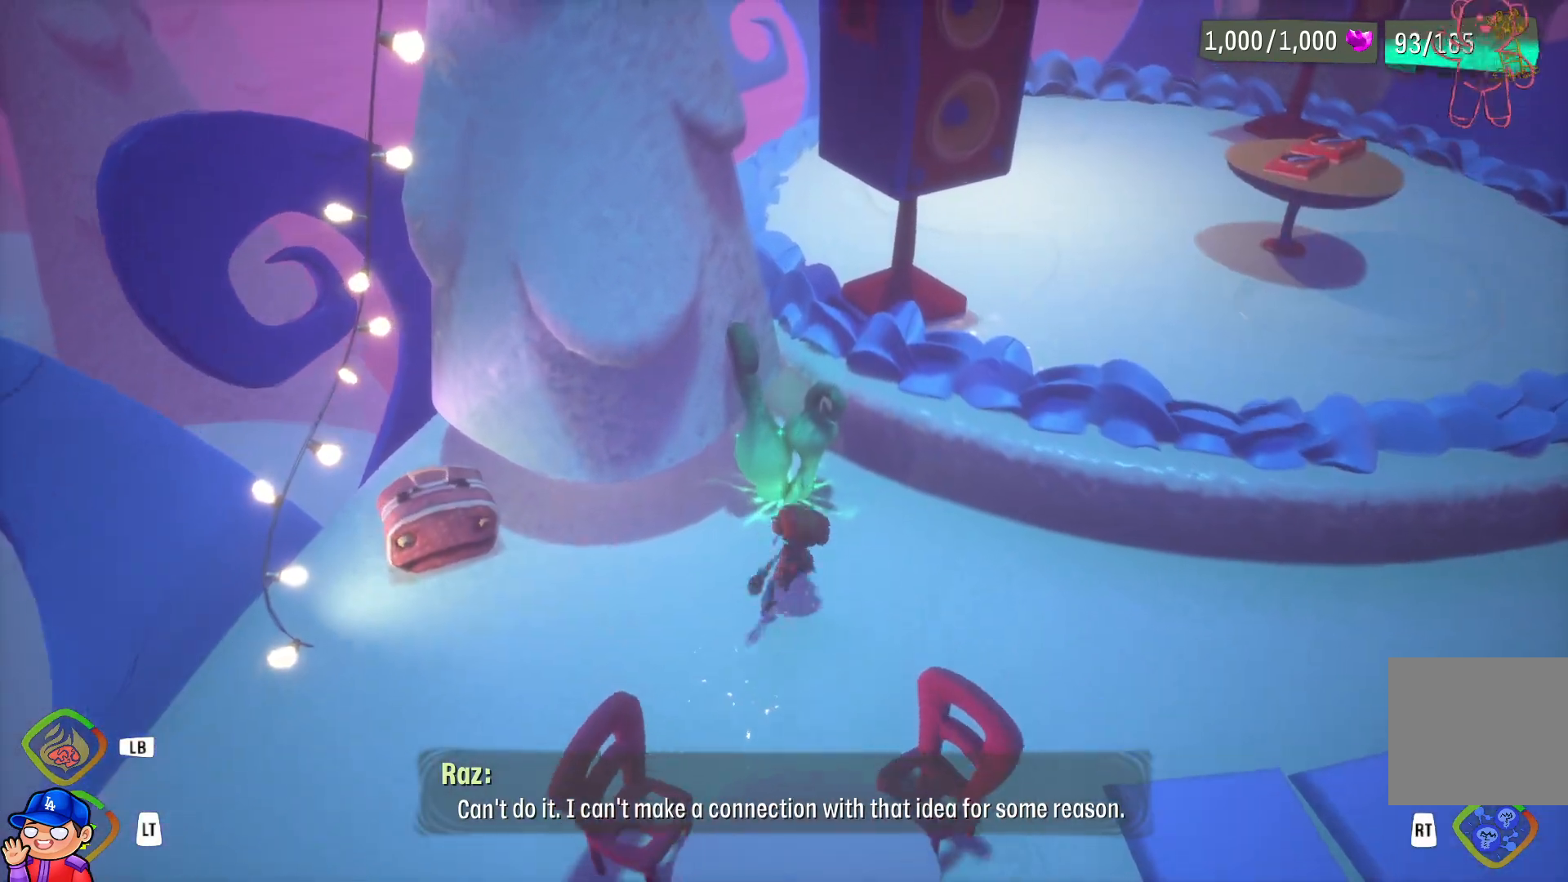
{"buttons": [], "left_stick": "right", "right_stick": "center", "events": [[133, "SQUARE", "up"], [267, "left_stick", "right"]]}
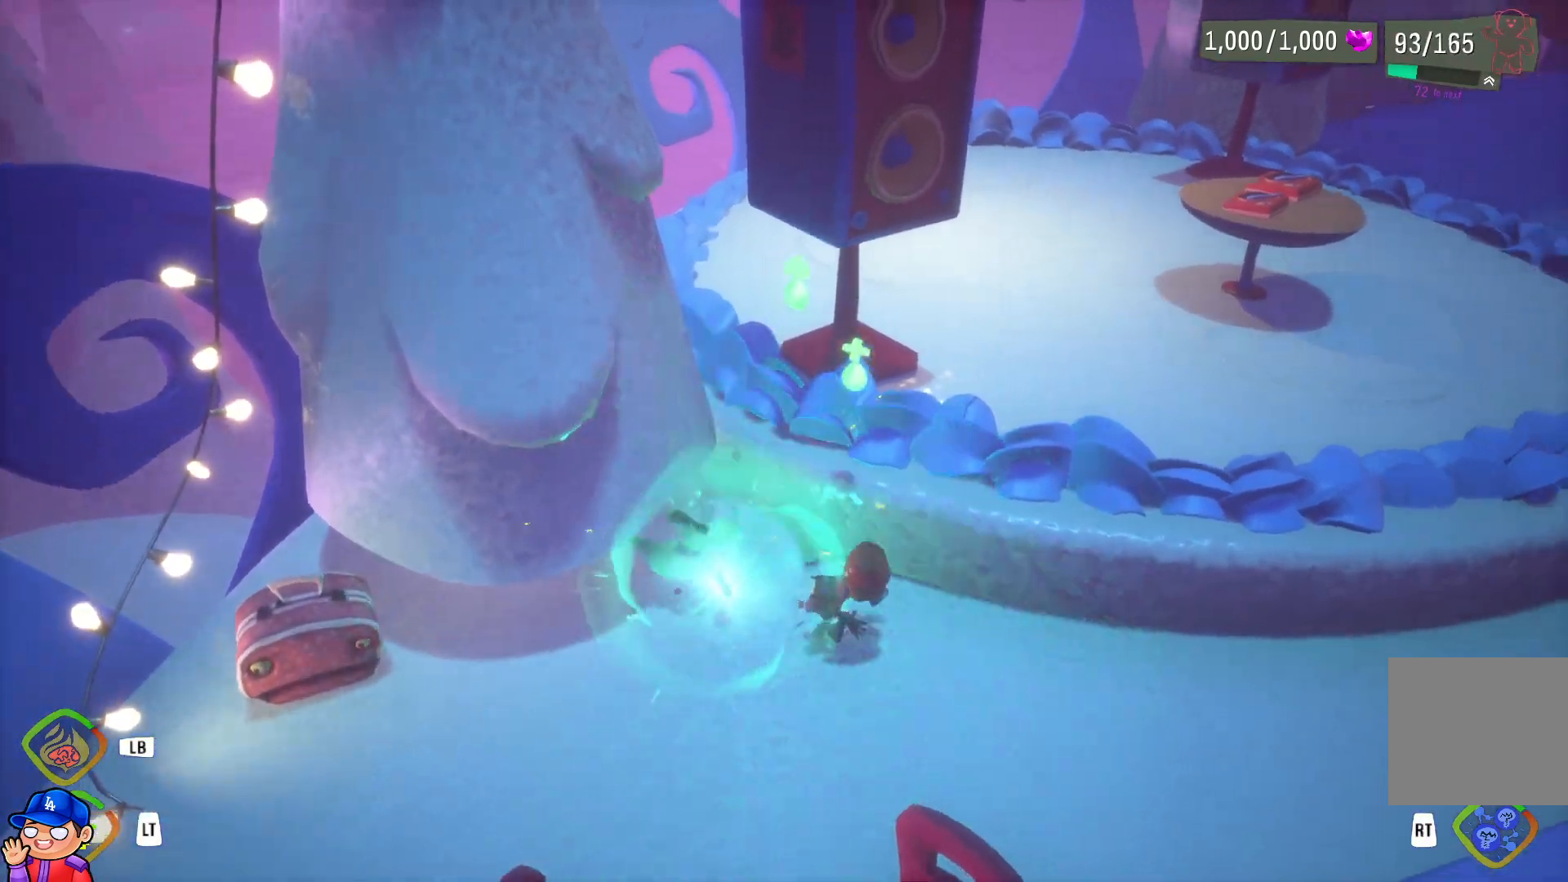
{"buttons": ["CROSS"], "left_stick": "up-right", "right_stick": "center", "events": [[217, "CROSS", "down"], [367, "CROSS", "up"], [400, "left_stick", "up-right"], [483, "CROSS", "down"]]}